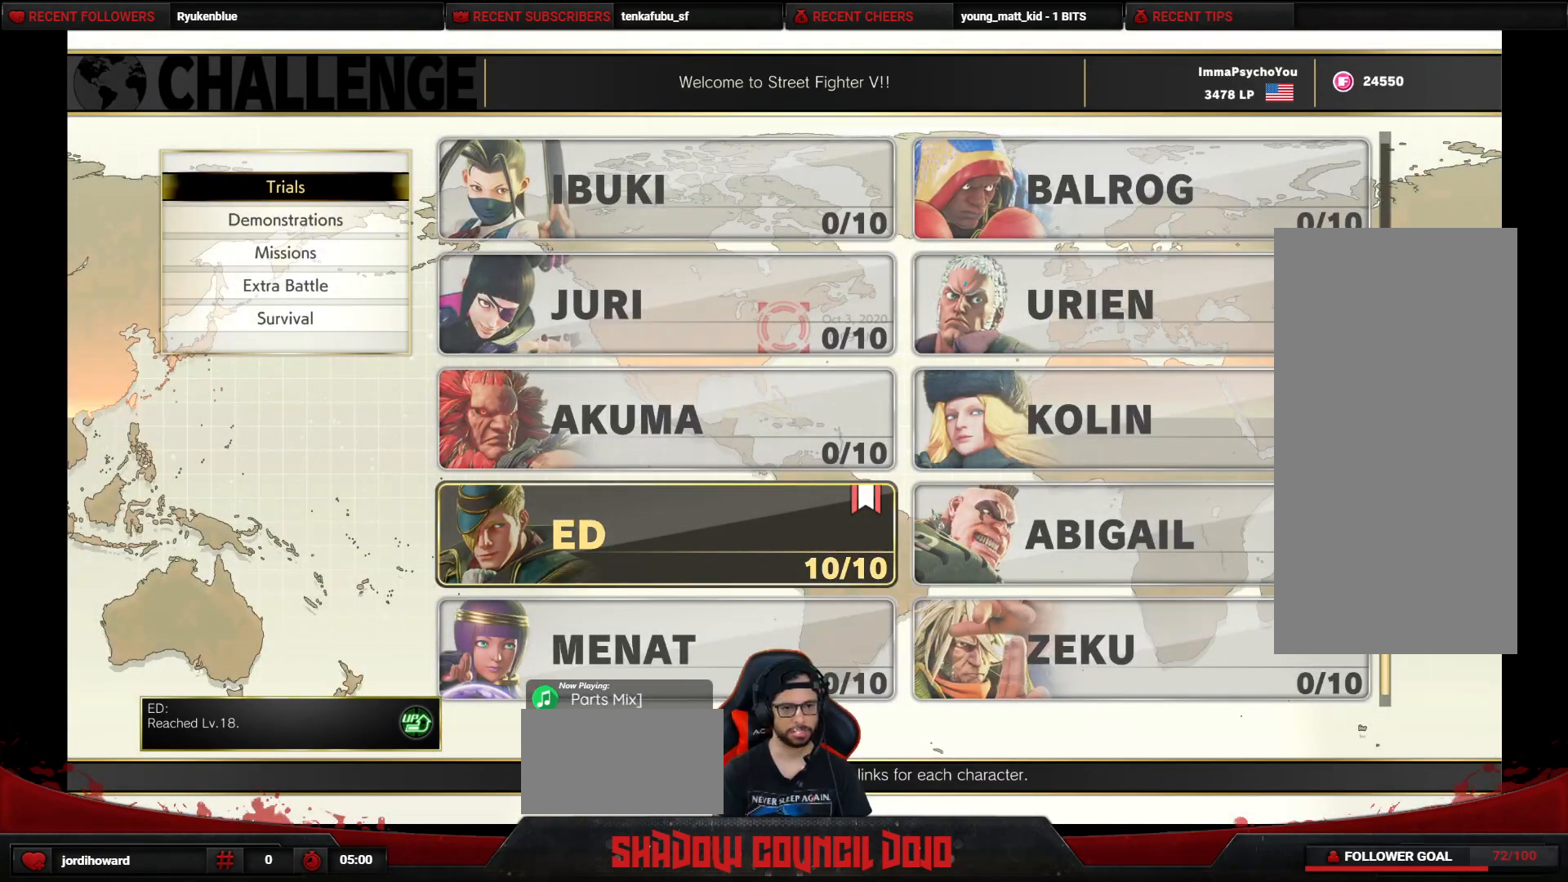
Gameplay with a controller (arcade stick); each line is a JSON object with the inputs held at the frame after it. "events" lists button and stick changes between this image and that frame as [ms after this image, input, new state], when the widget could be followed in between. Not read: L3 LK LP MP R3.
{"buttons": [], "events": [[83, "DPAD_DOWN", "down"], [167, "DPAD_DOWN", "up"]]}
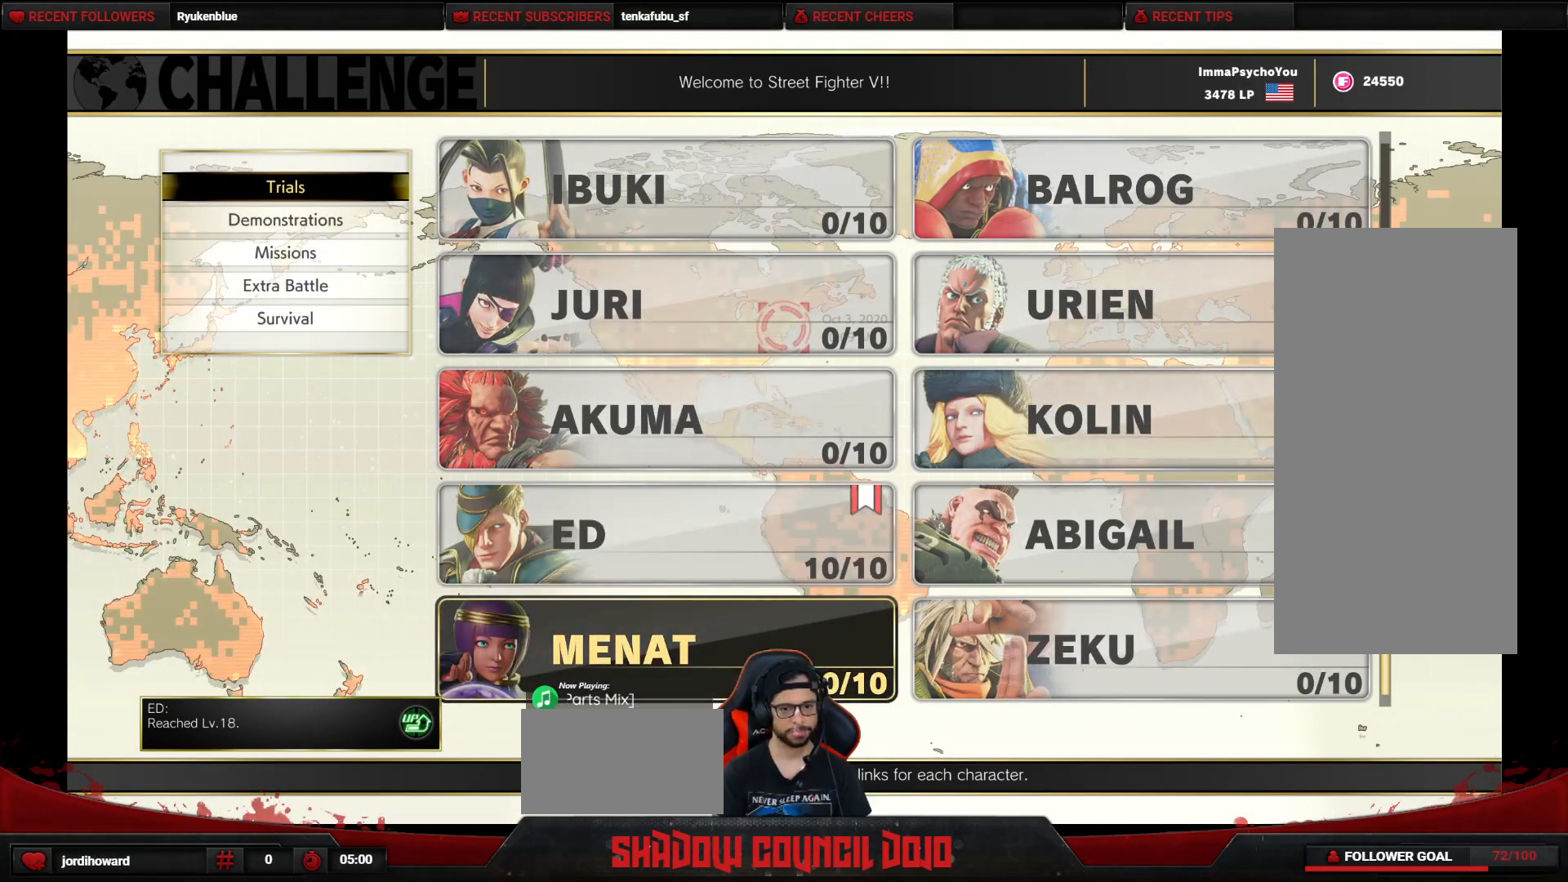
{"buttons": [], "events": []}
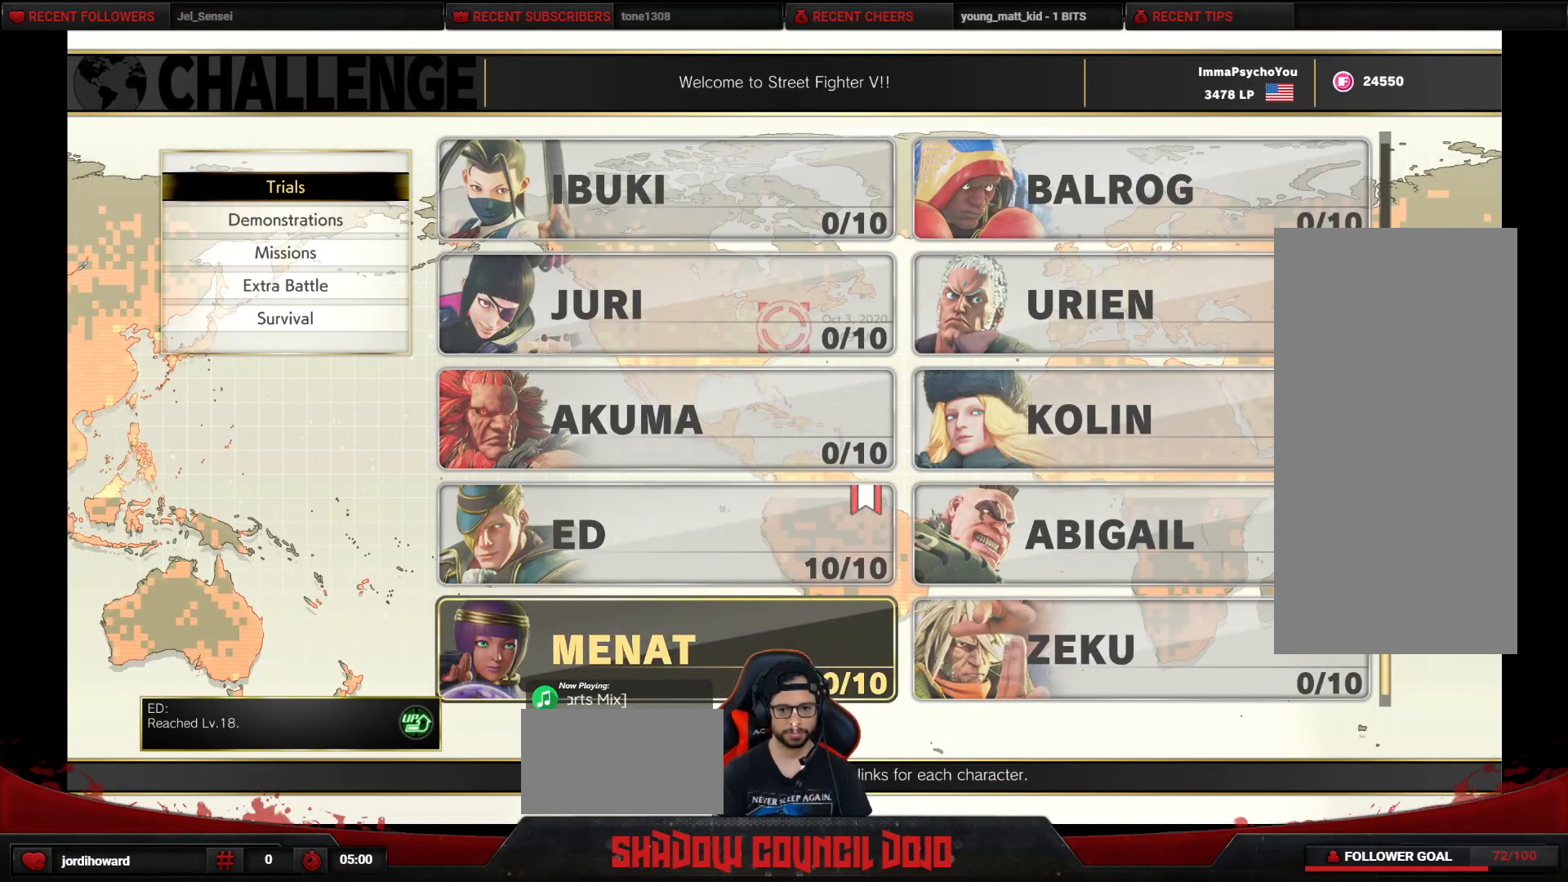
{"buttons": [], "events": [[233, "CIRCLE", "down"], [283, "CIRCLE", "up"]]}
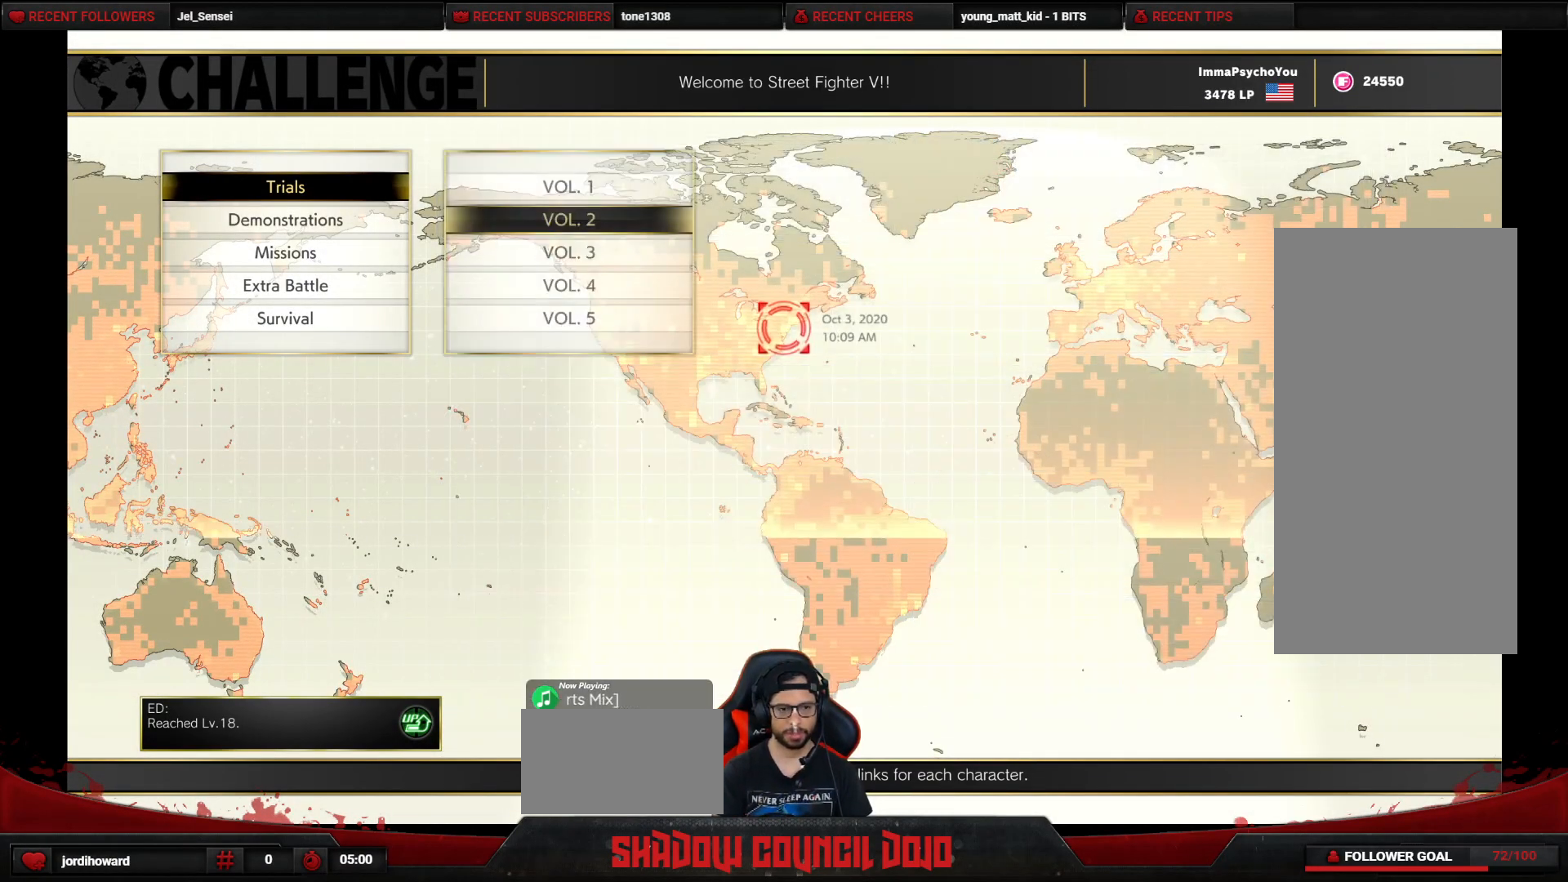
{"buttons": [], "events": []}
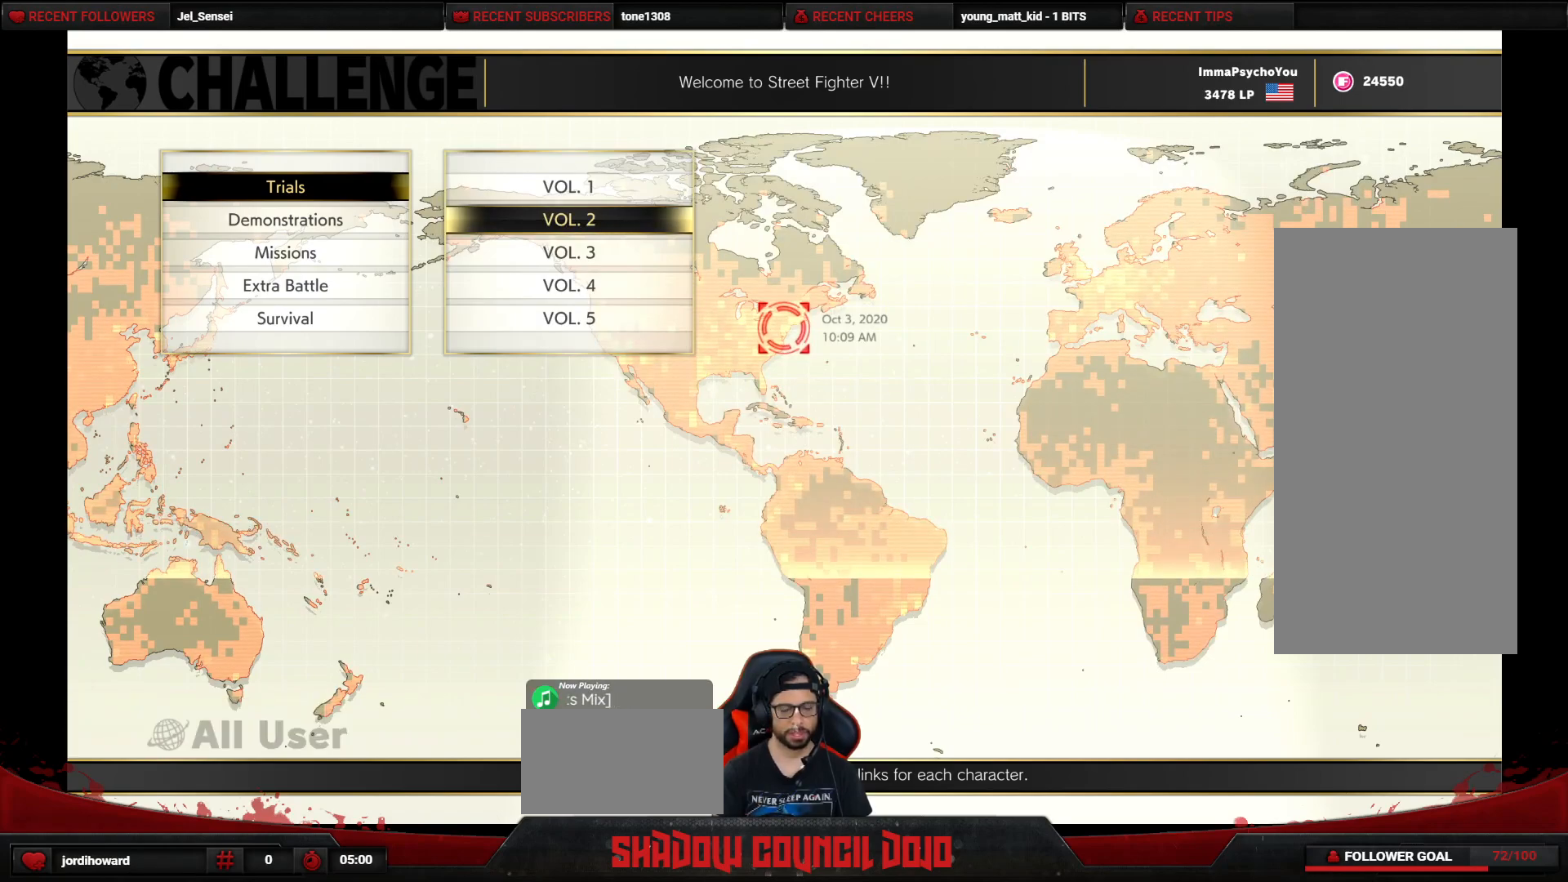
{"buttons": [], "events": [[283, "DPAD_DOWN", "down"], [450, "DPAD_DOWN", "up"]]}
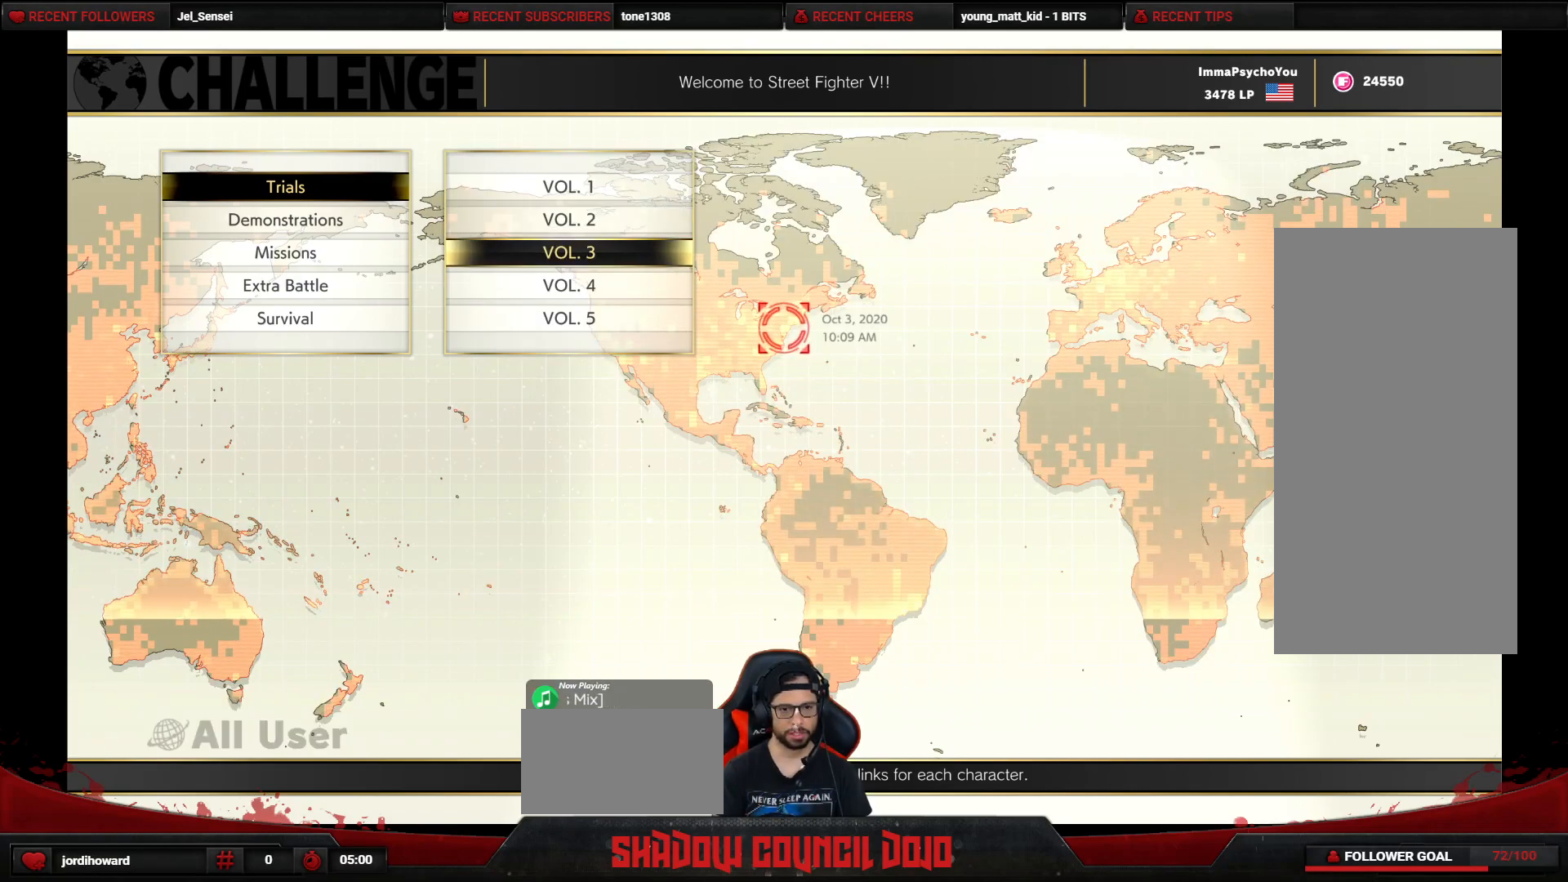
{"buttons": [], "events": [[33, "CROSS", "down"], [117, "CROSS", "up"]]}
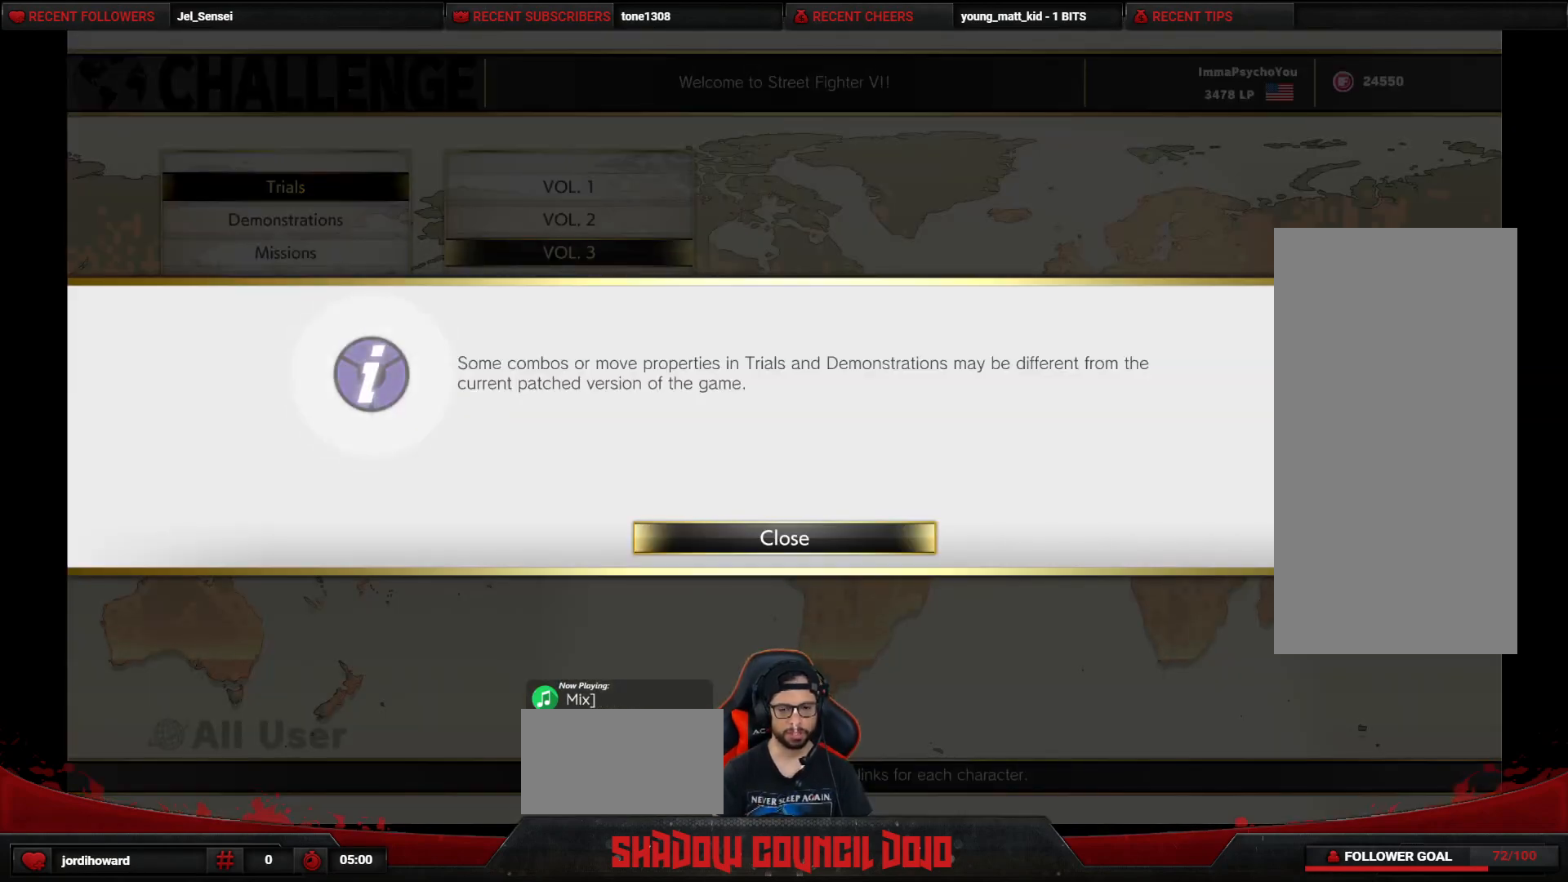
{"buttons": [], "events": [[350, "CROSS", "down"], [400, "CROSS", "up"]]}
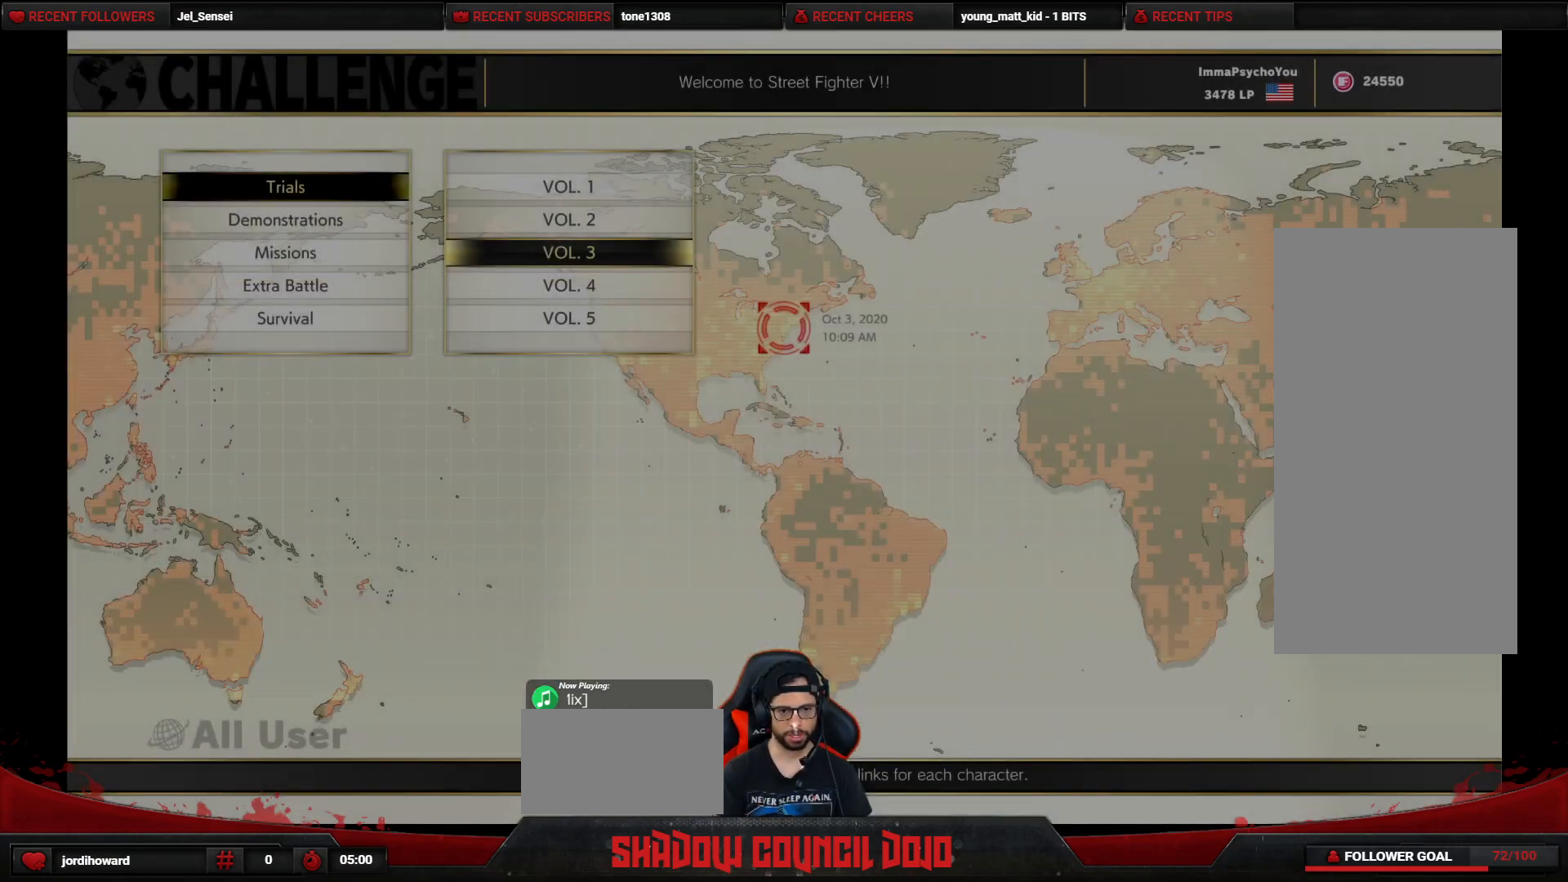
{"buttons": [], "events": []}
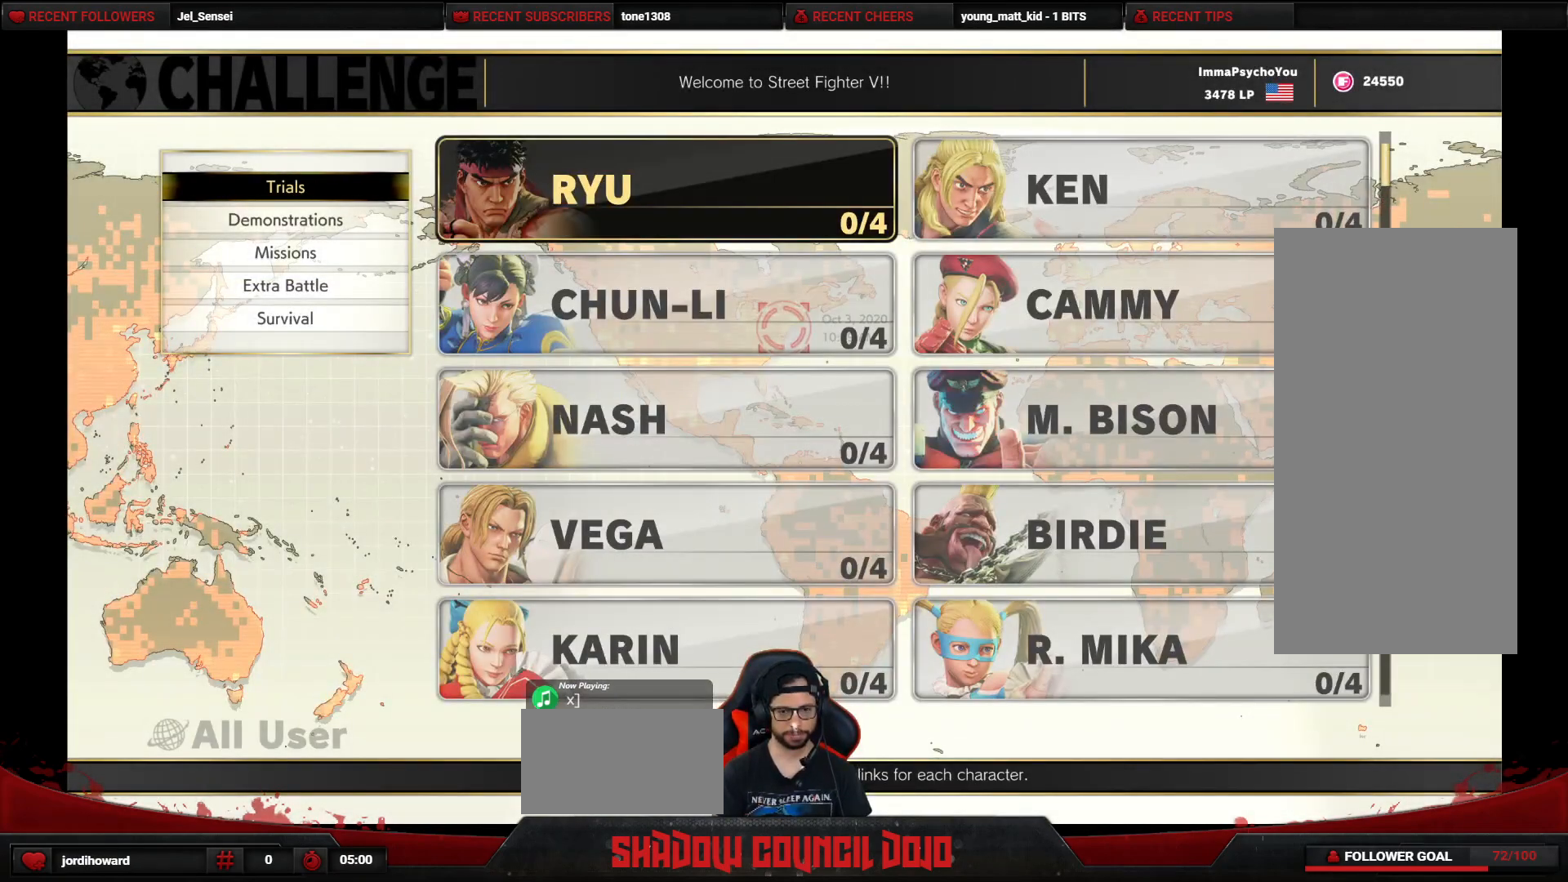
{"buttons": ["DPAD_DOWN"], "events": [[183, "DPAD_DOWN", "down"]]}
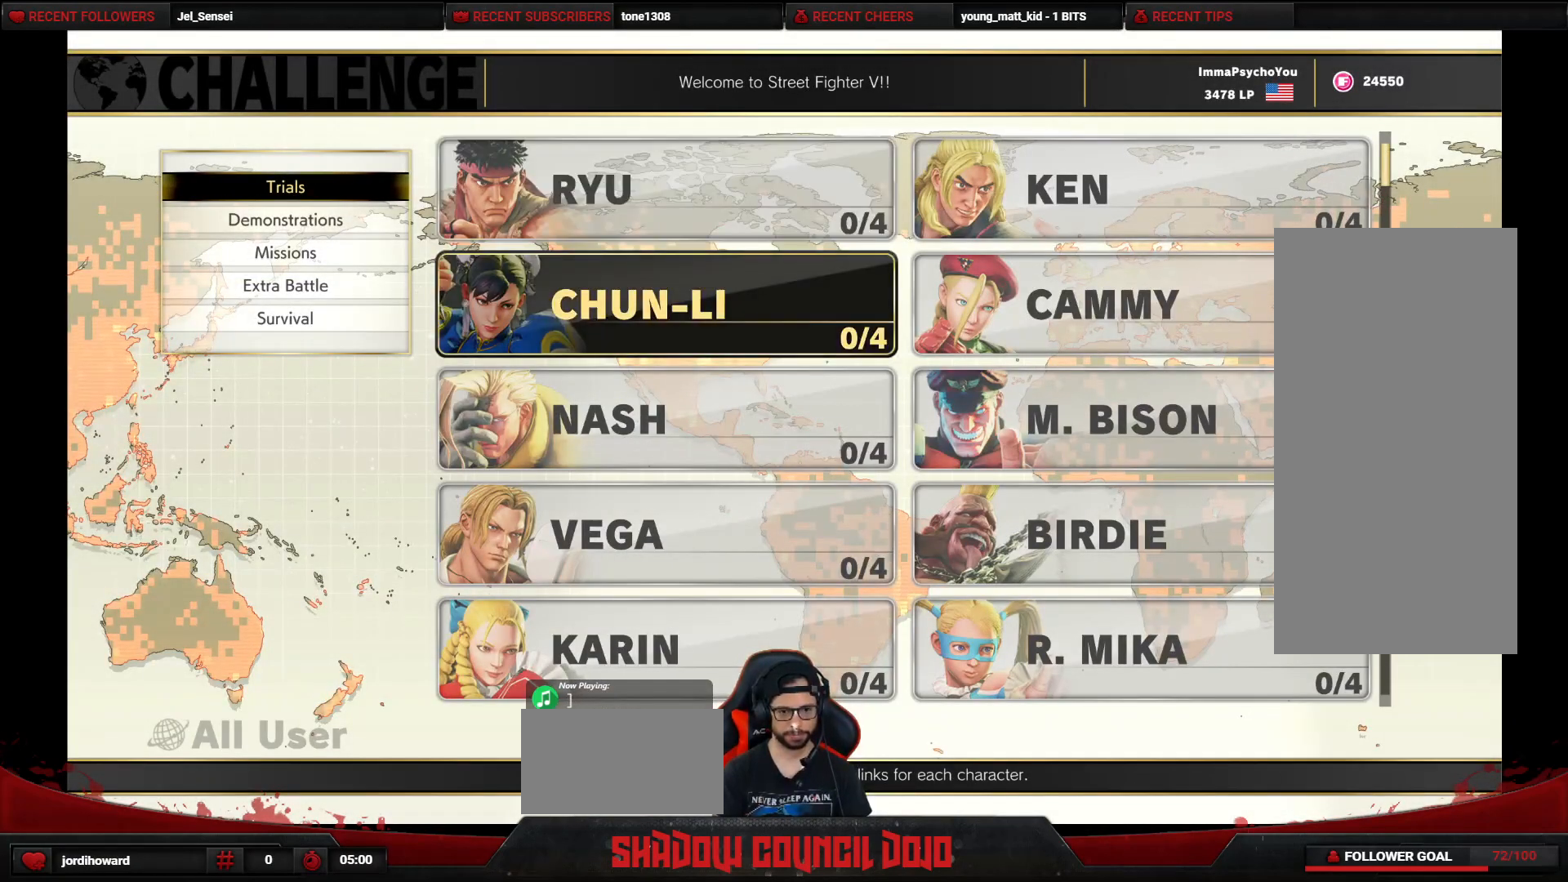
{"buttons": ["DPAD_DOWN"], "events": []}
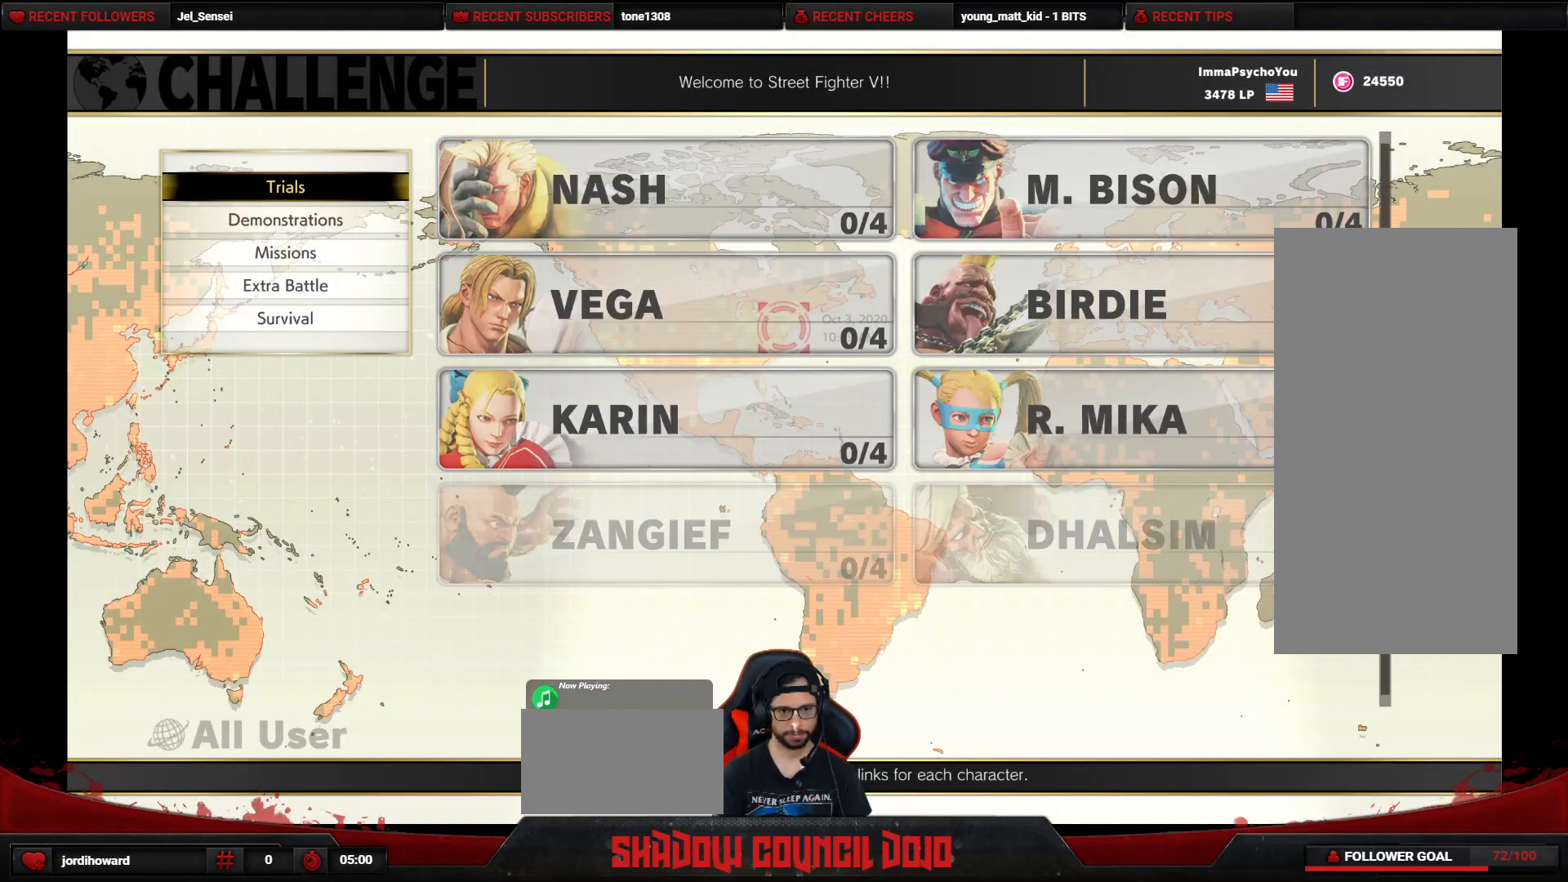
{"buttons": [], "events": [[467, "DPAD_DOWN", "up"]]}
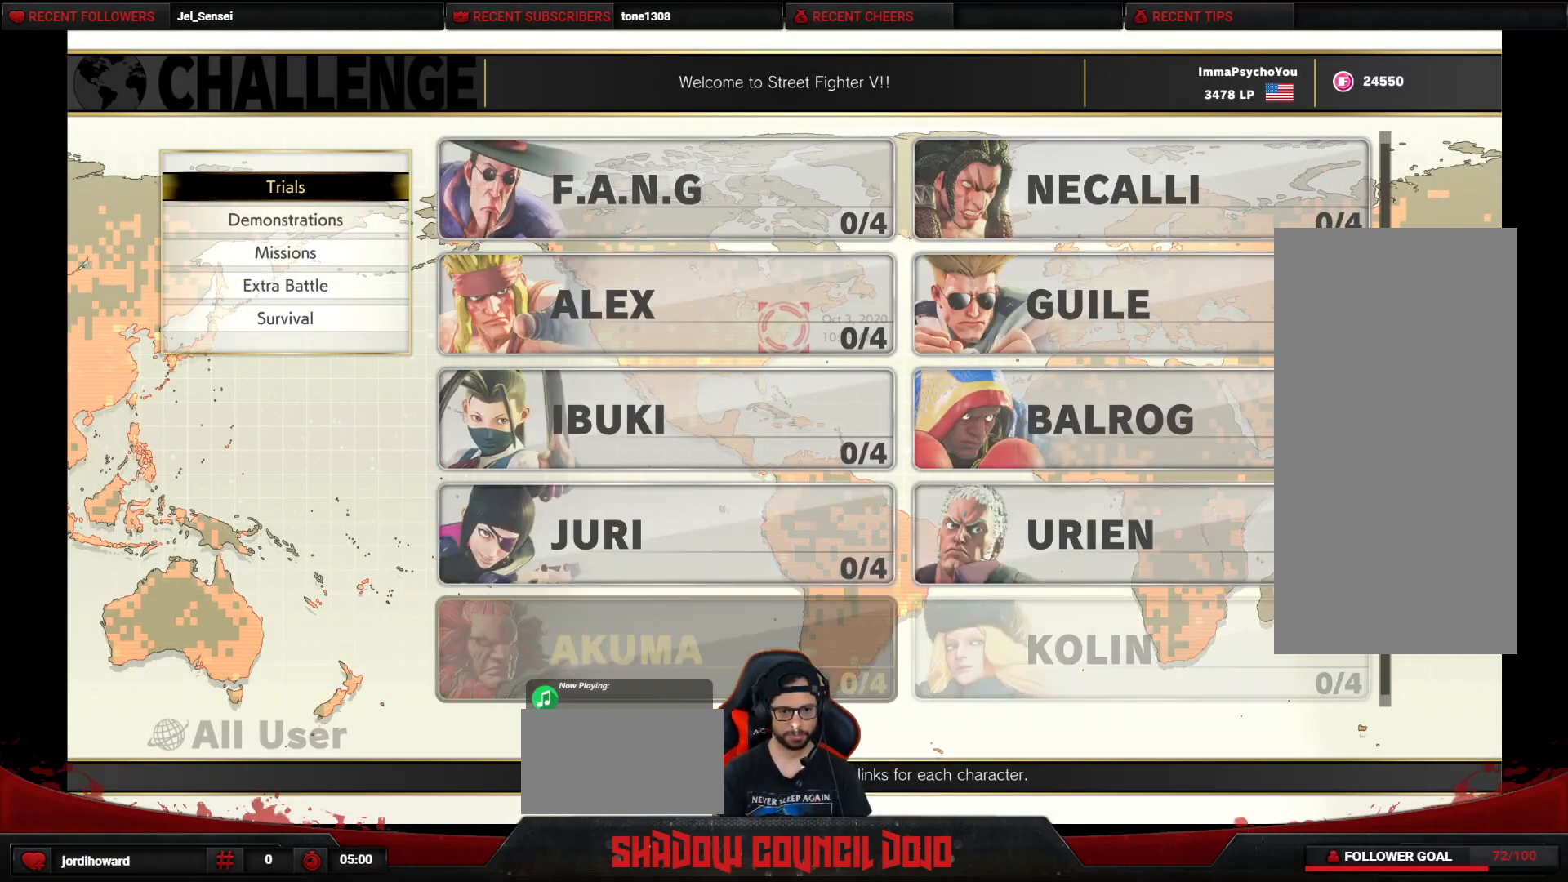
{"buttons": [], "events": []}
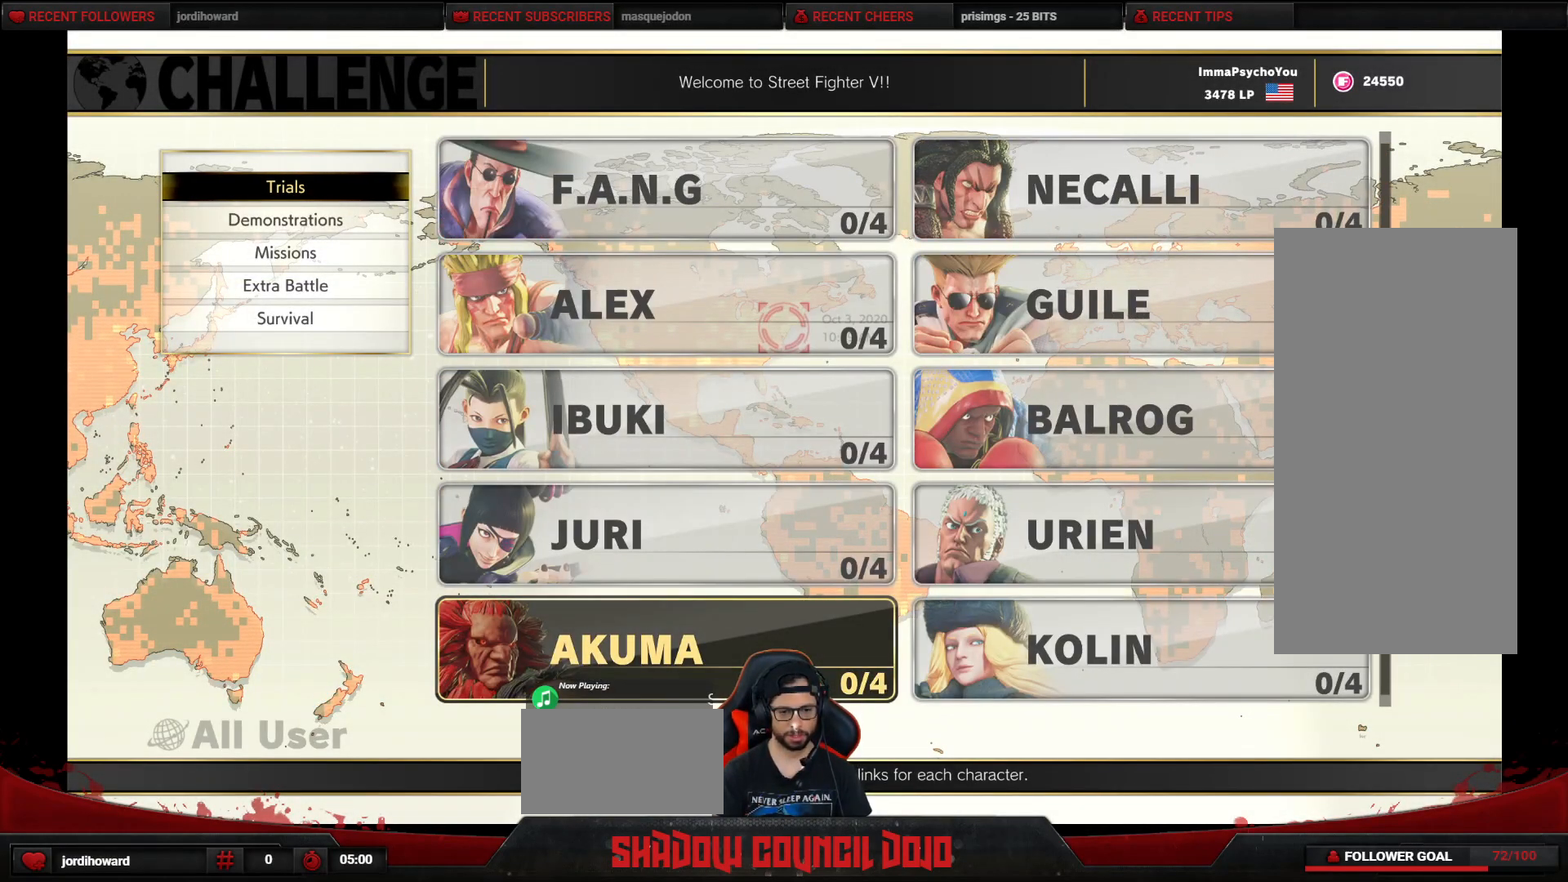
{"buttons": ["DPAD_UP"], "events": [[233, "DPAD_UP", "down"], [267, "DPAD_UP", "up"], [383, "DPAD_UP", "down"], [450, "DPAD_UP", "up"], [483, "DPAD_UP", "down"]]}
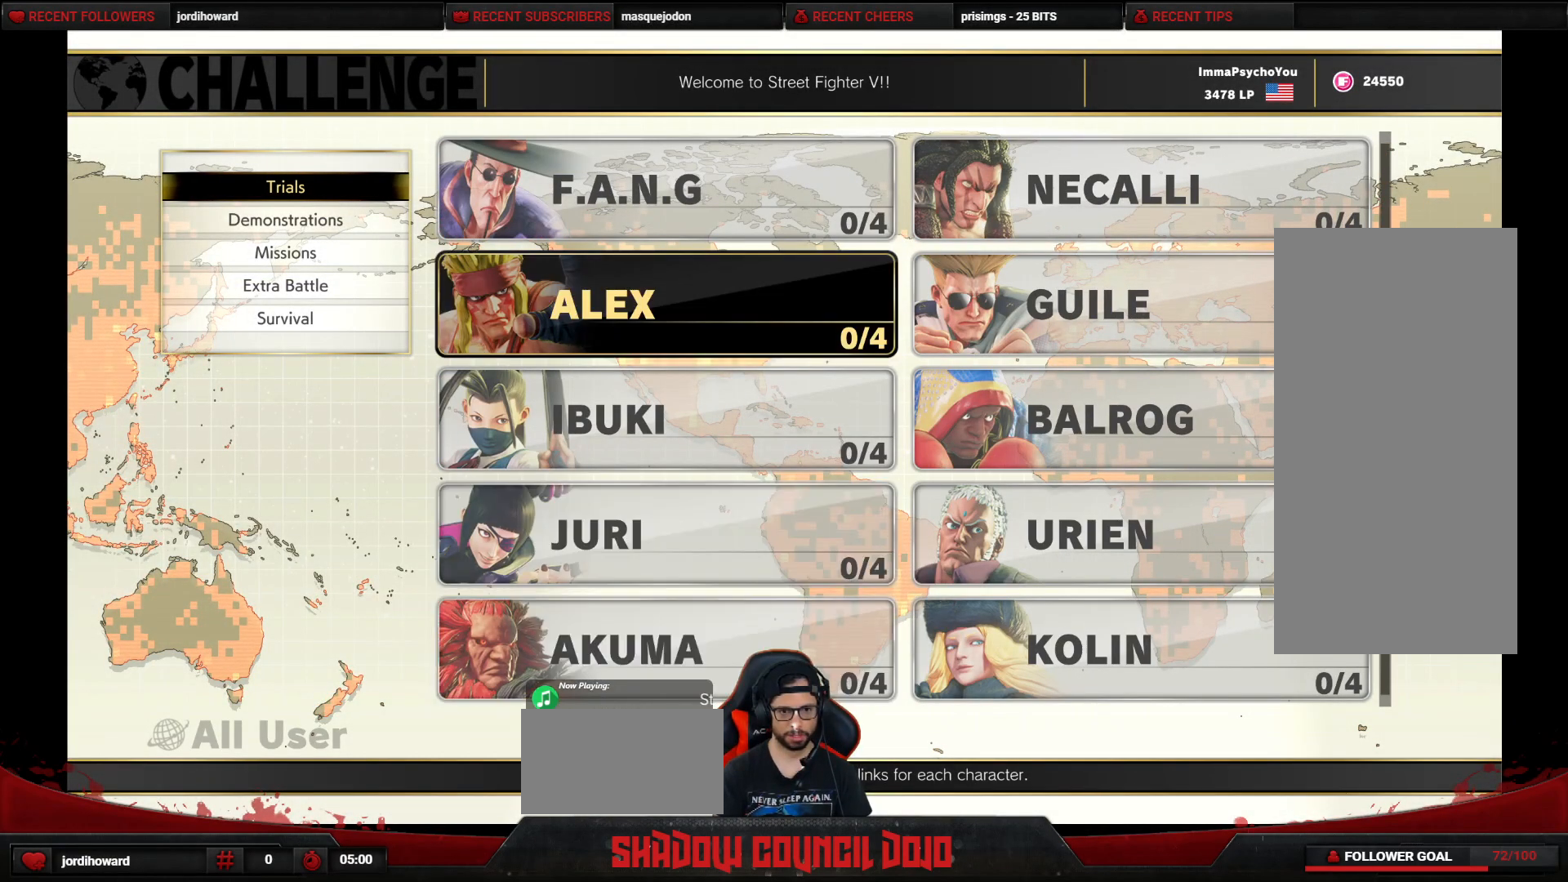
{"buttons": [], "events": [[33, "DPAD_UP", "up"], [117, "DPAD_UP", "down"], [183, "DPAD_UP", "up"], [233, "DPAD_UP", "down"], [300, "DPAD_UP", "up"], [383, "DPAD_UP", "down"], [483, "DPAD_UP", "up"]]}
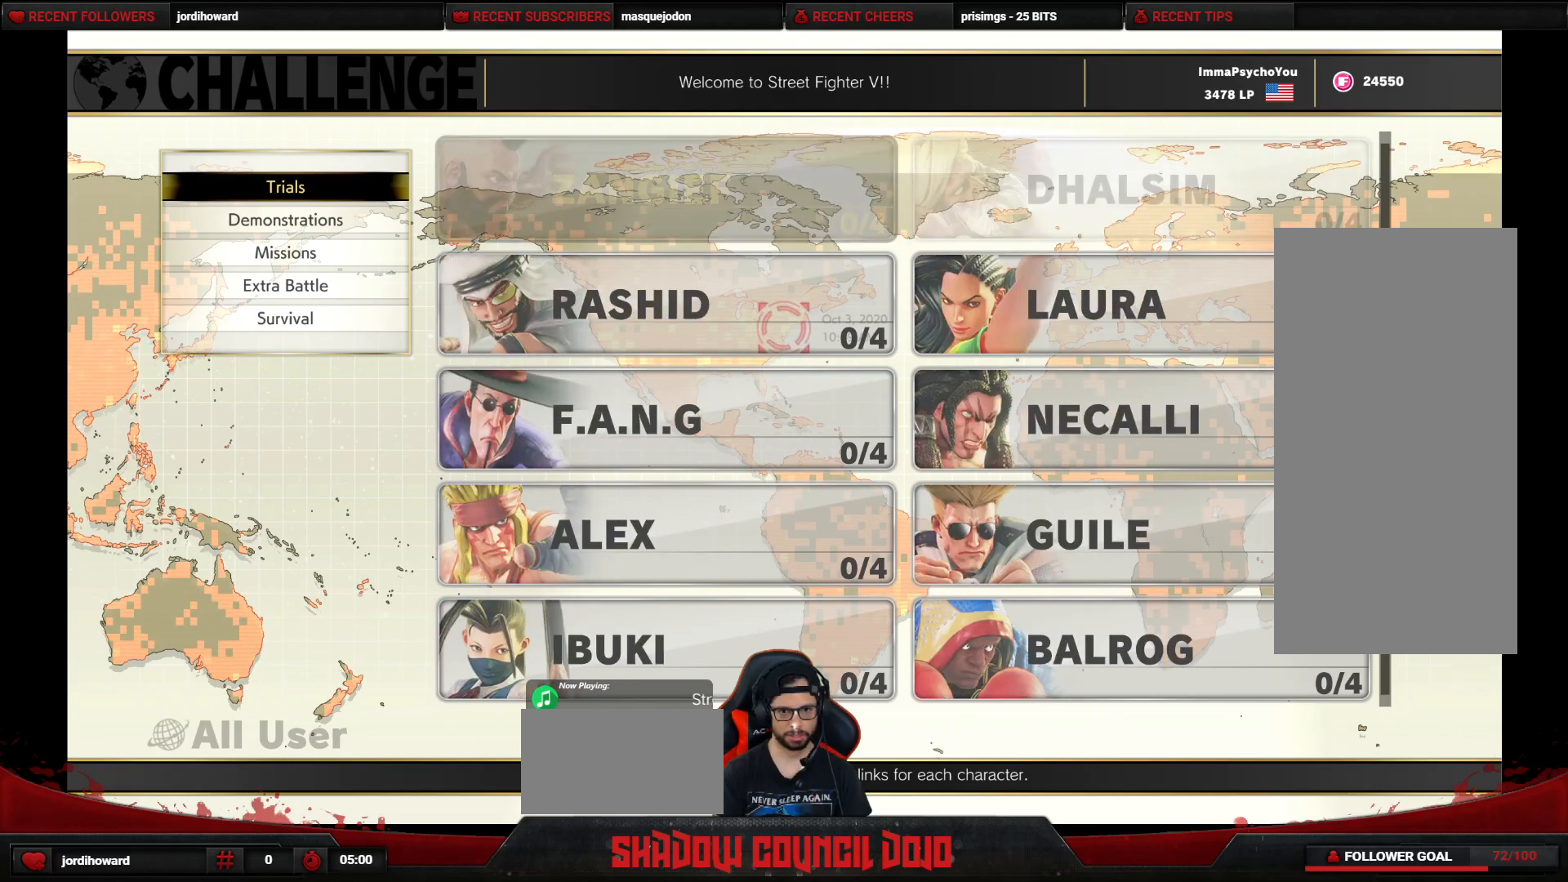
{"buttons": [], "events": []}
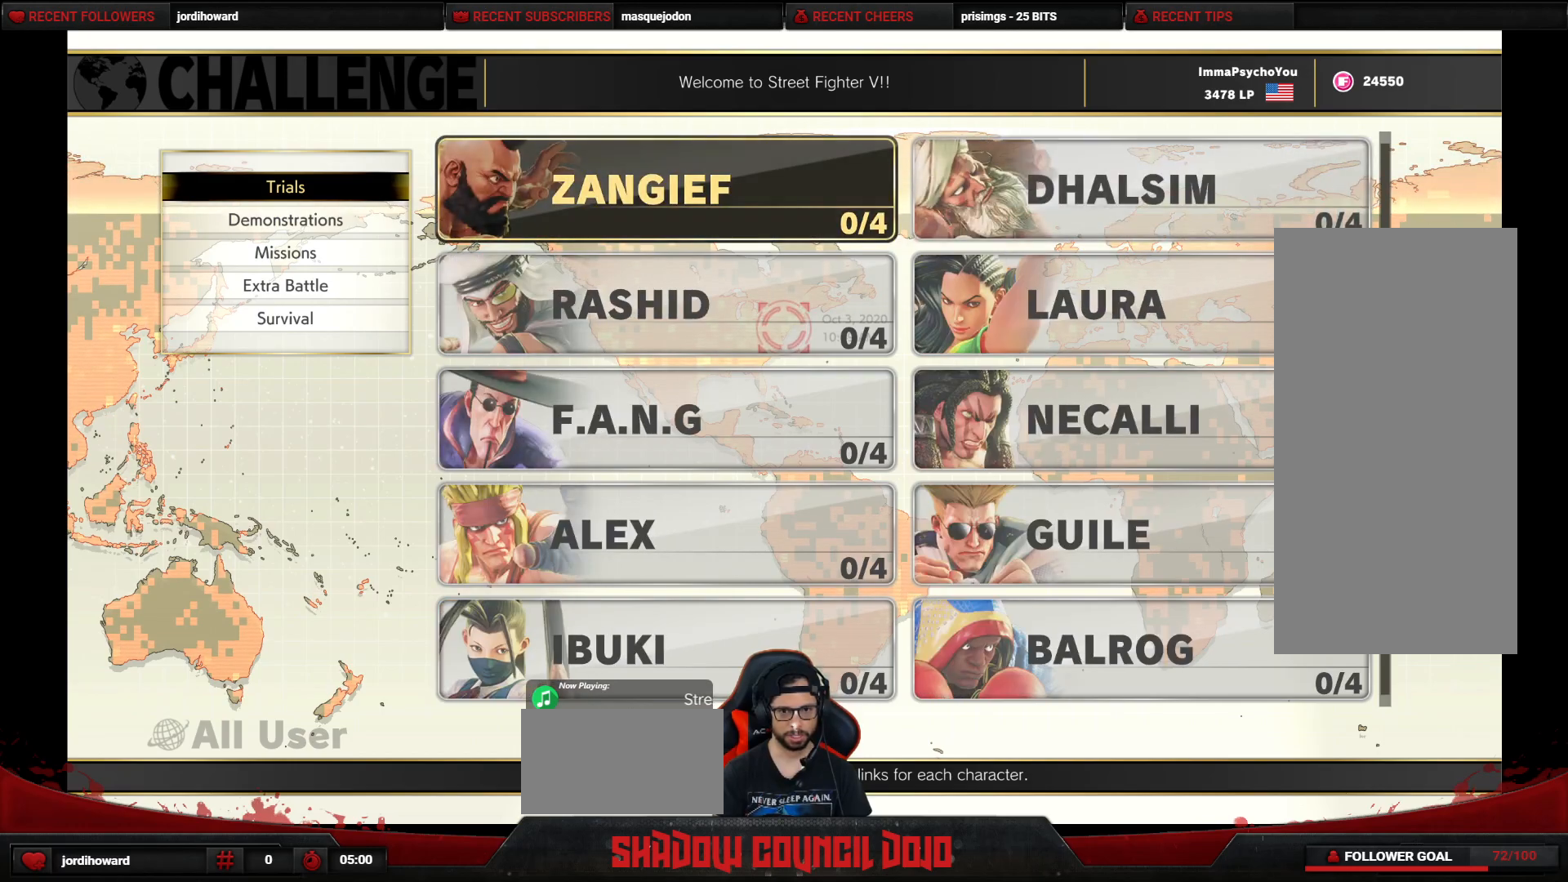
{"buttons": ["DPAD_DOWN"], "events": [[283, "DPAD_DOWN", "down"], [417, "DPAD_DOWN", "up"], [467, "DPAD_DOWN", "down"]]}
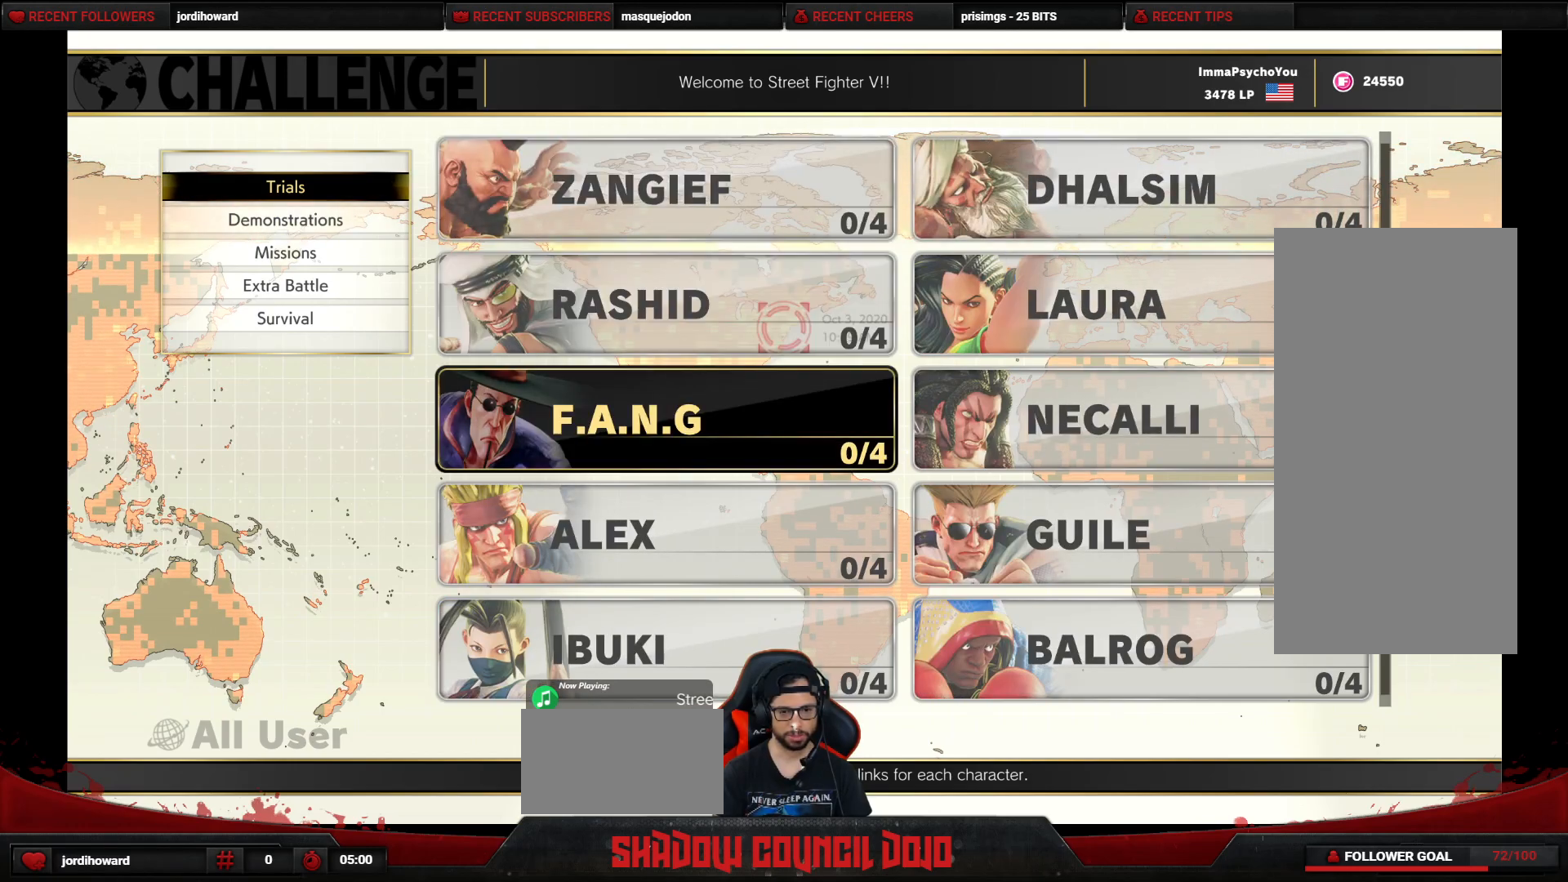
{"buttons": ["DPAD_DOWN"], "events": [[83, "DPAD_DOWN", "up"], [367, "DPAD_DOWN", "down"]]}
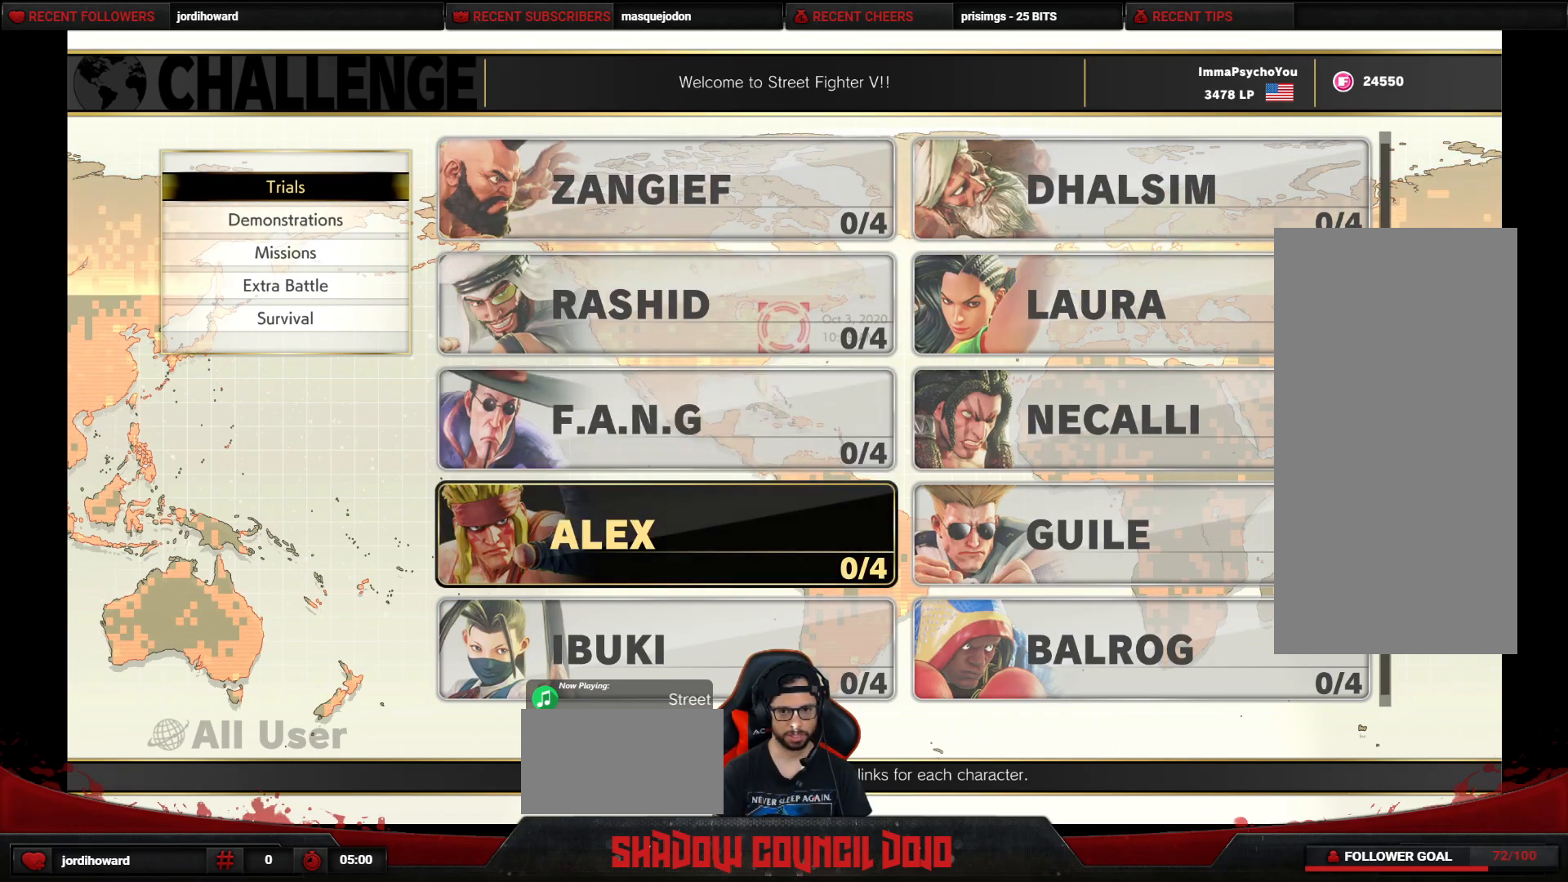
{"buttons": [], "events": [[17, "DPAD_DOWN", "up"], [50, "DPAD_DOWN", "down"], [183, "DPAD_DOWN", "up"], [233, "DPAD_DOWN", "down"], [367, "DPAD_DOWN", "up"]]}
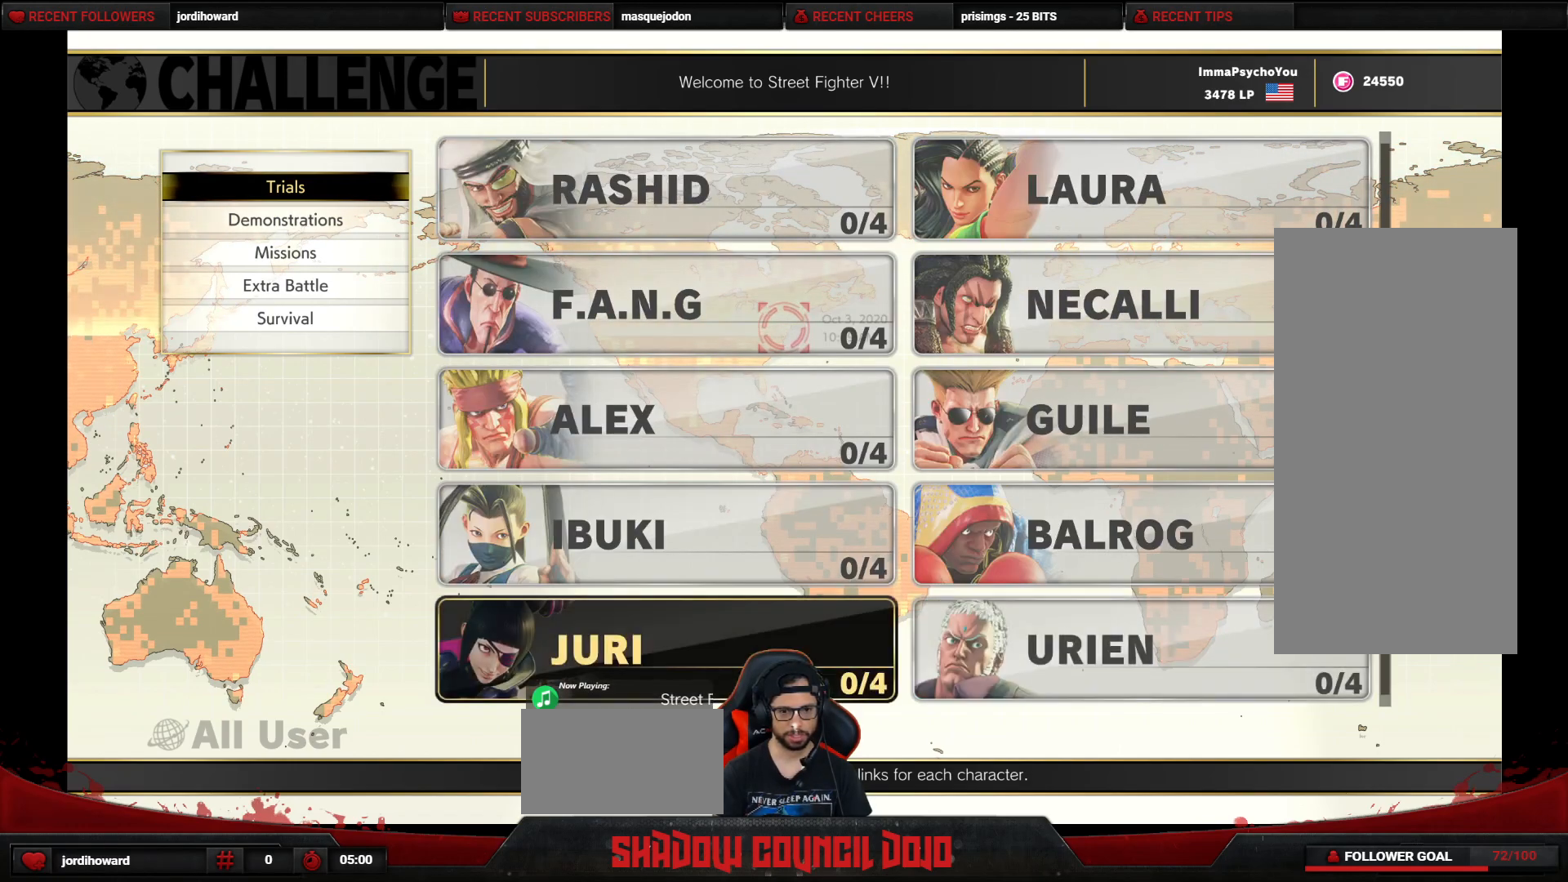
{"buttons": ["DPAD_DOWN"], "events": [[150, "DPAD_DOWN", "down"], [283, "DPAD_DOWN", "up"], [417, "DPAD_DOWN", "down"]]}
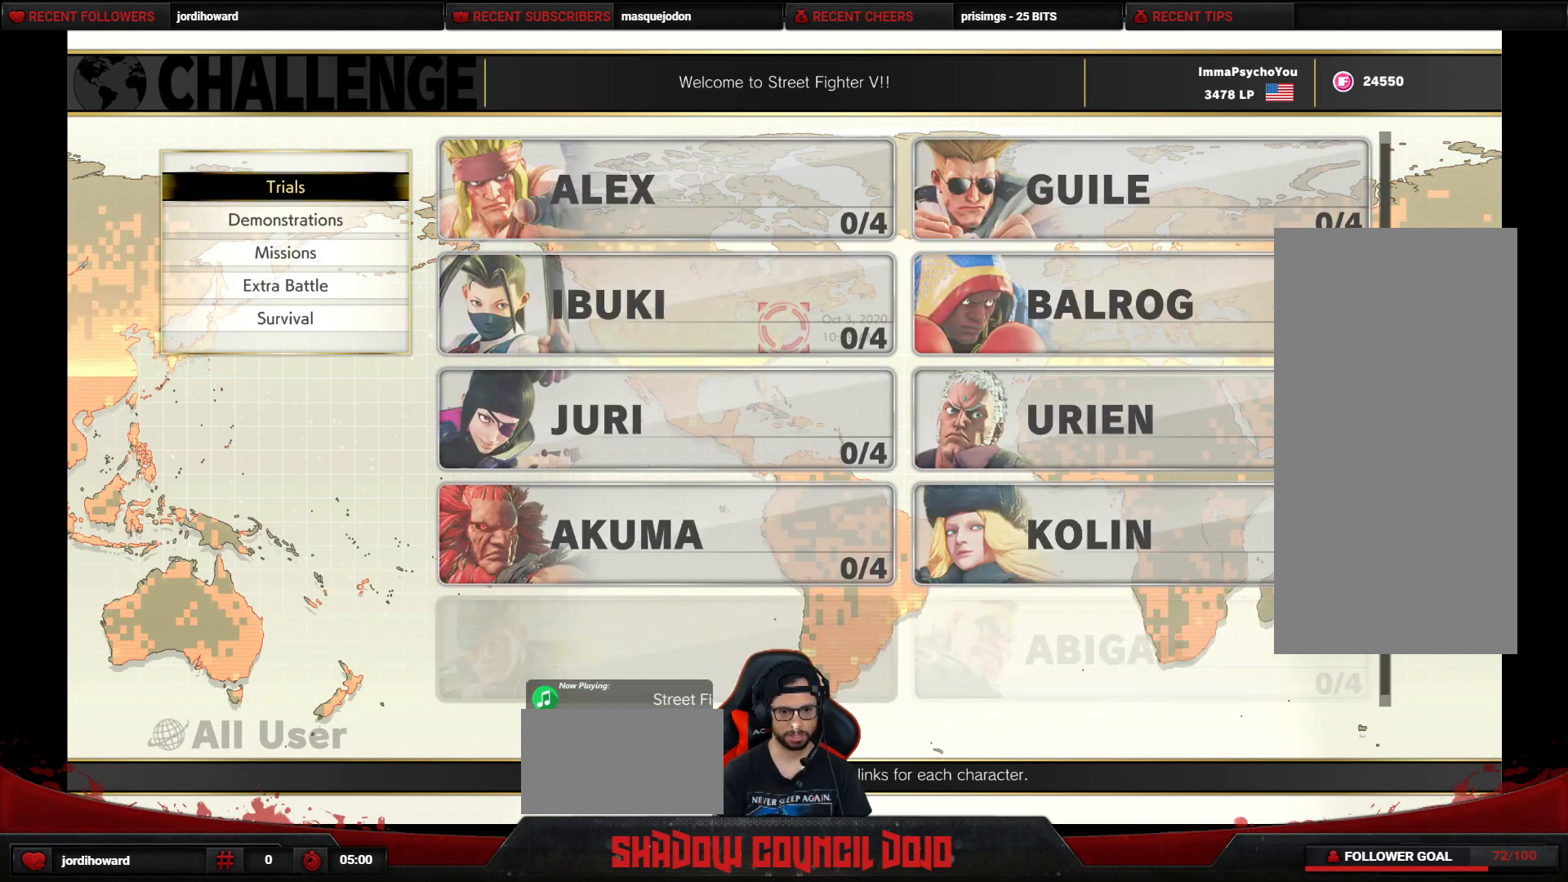
{"buttons": ["DPAD_UP"], "events": [[50, "DPAD_DOWN", "up"], [183, "DPAD_DOWN", "down"], [300, "DPAD_DOWN", "up"], [500, "DPAD_UP", "down"]]}
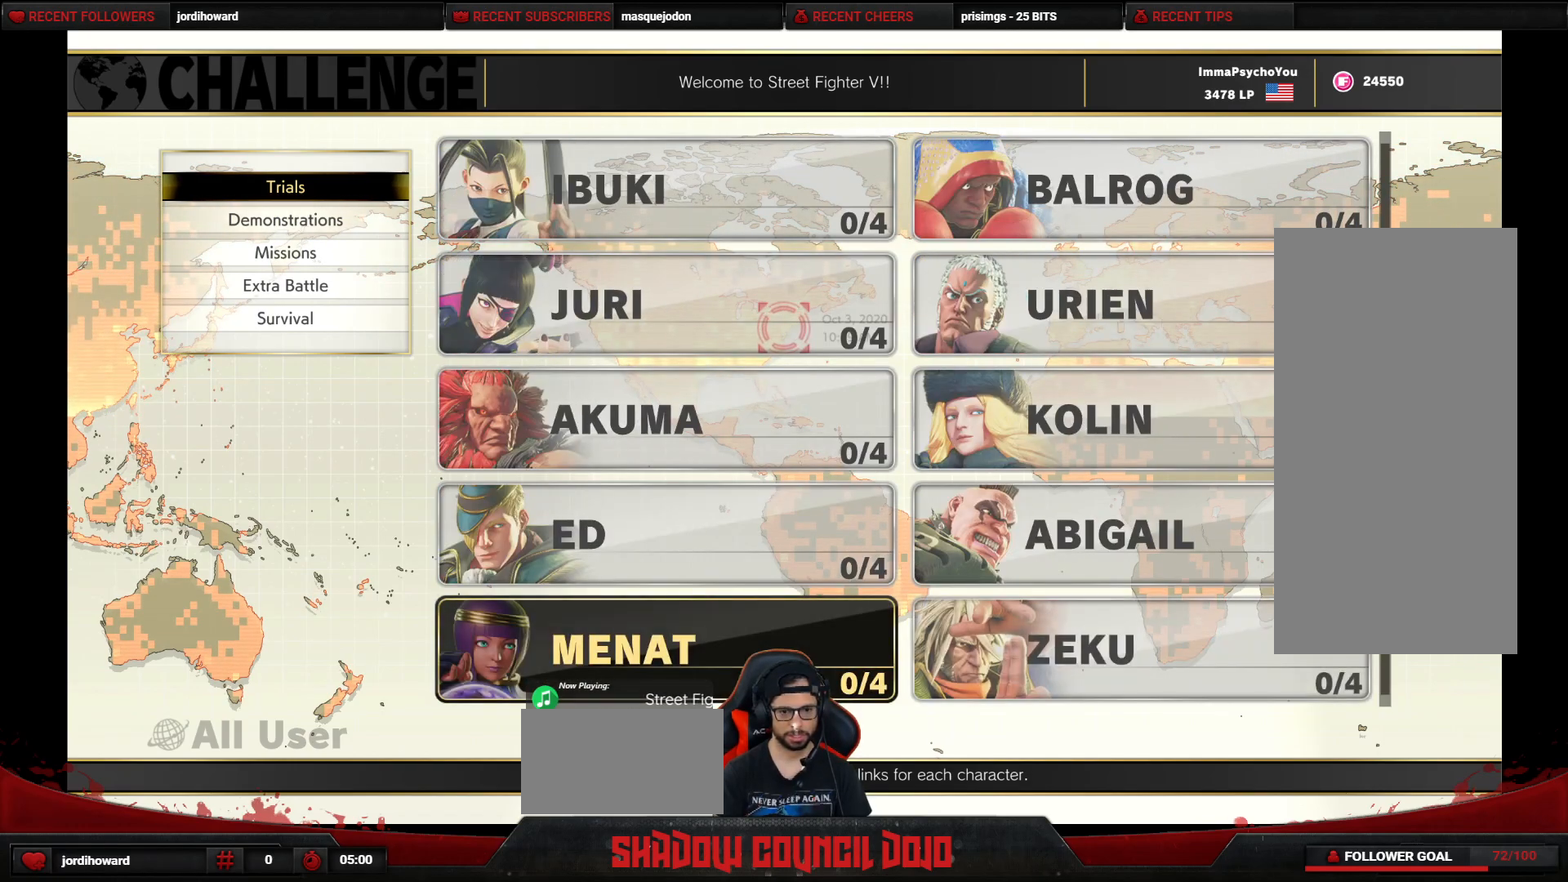
{"buttons": [], "events": [[83, "DPAD_UP", "up"], [183, "CROSS", "down"], [217, "CROSS", "up"]]}
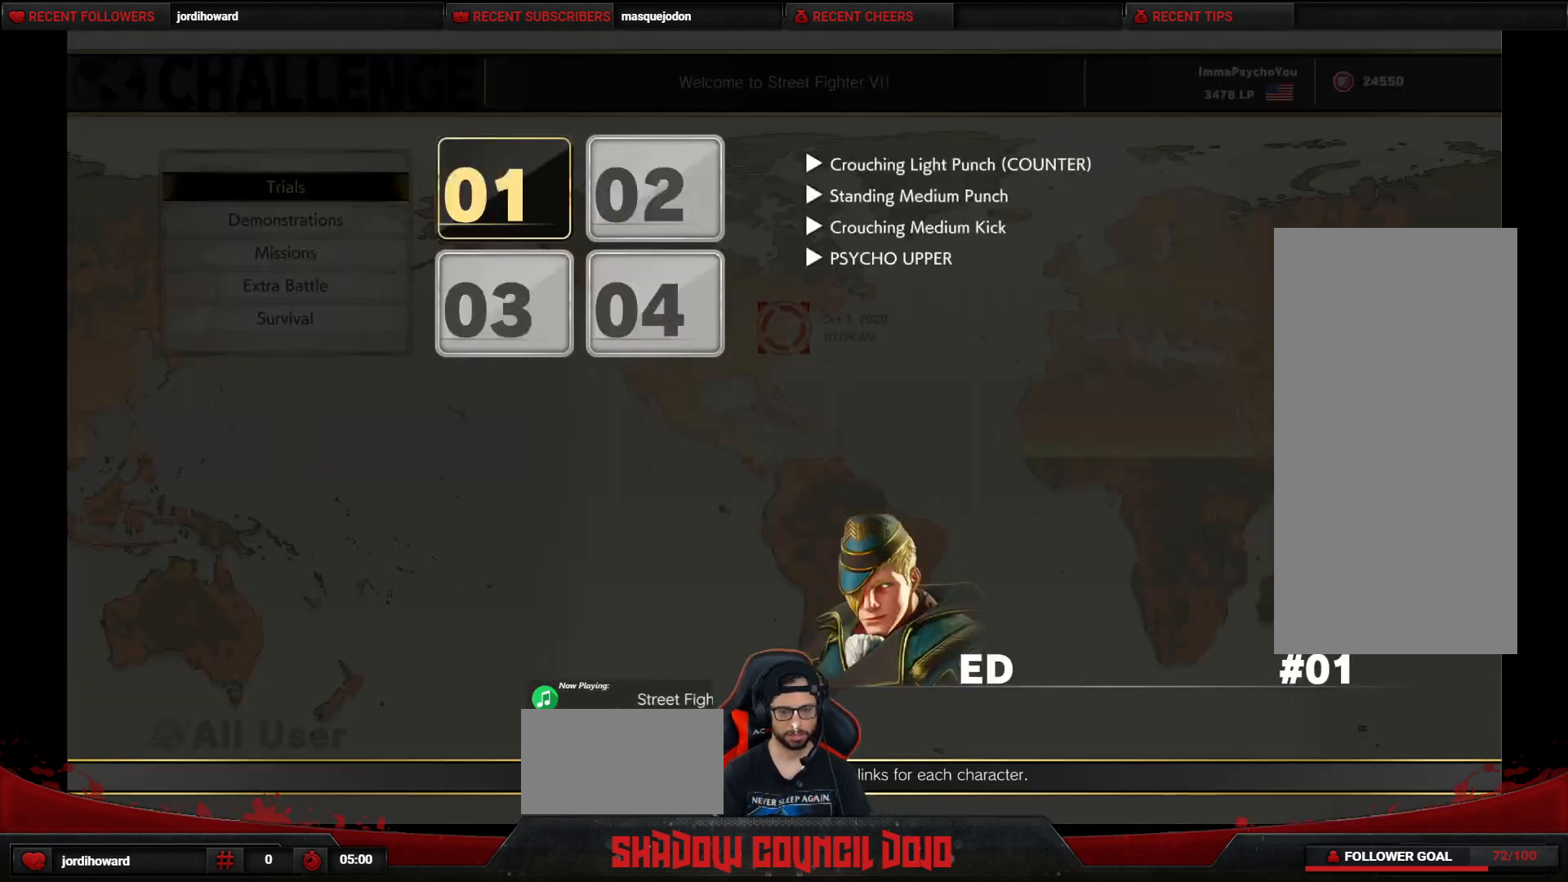
{"buttons": [], "events": [[450, "CROSS", "down"], [483, "CROSS", "up"]]}
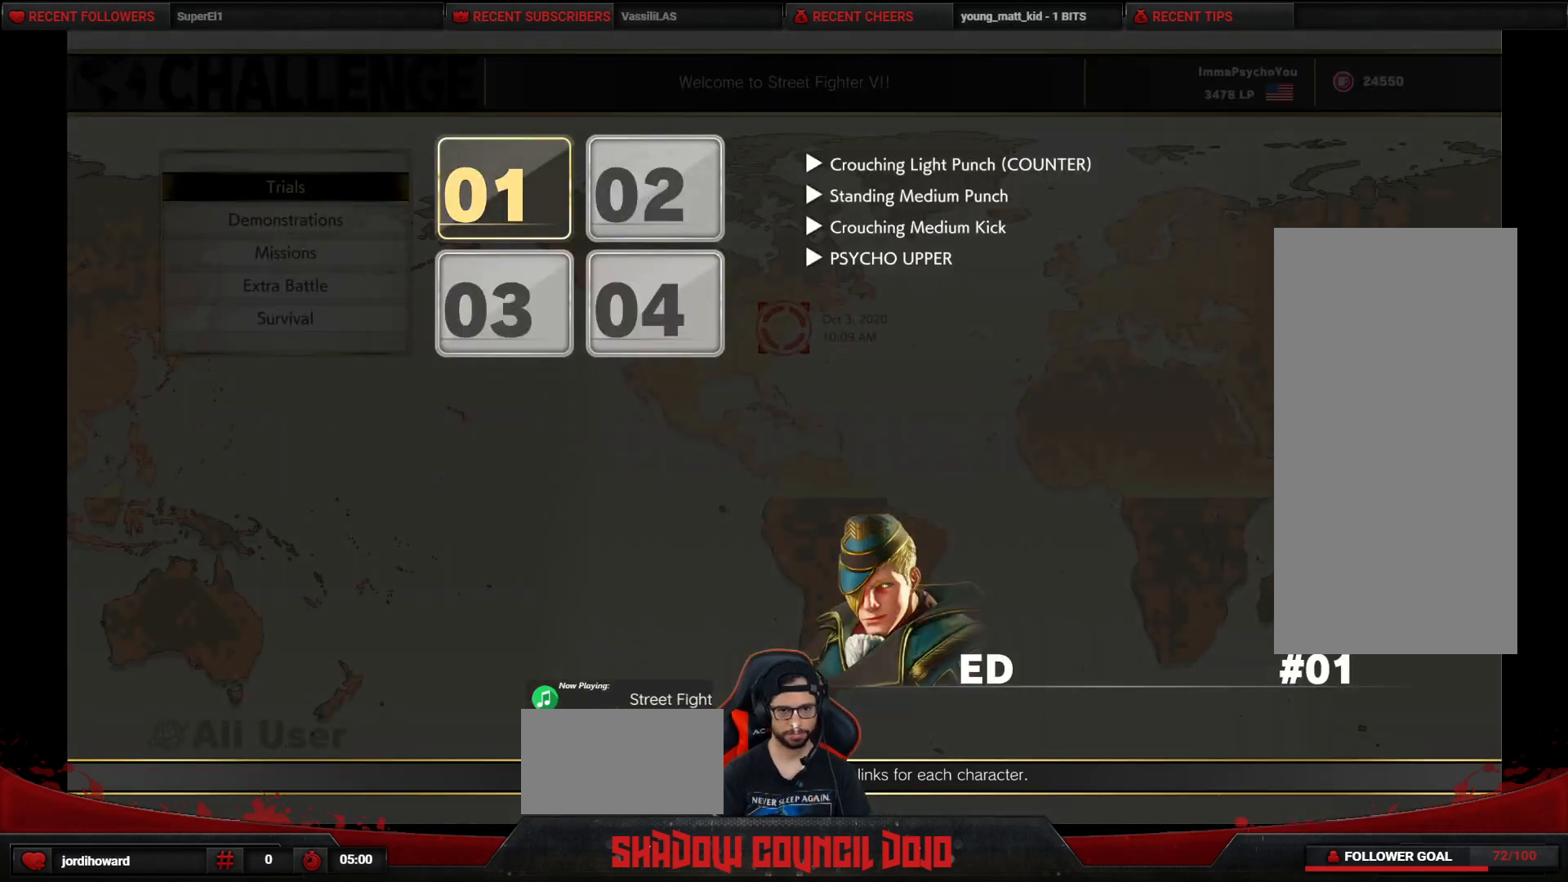
{"buttons": [], "events": []}
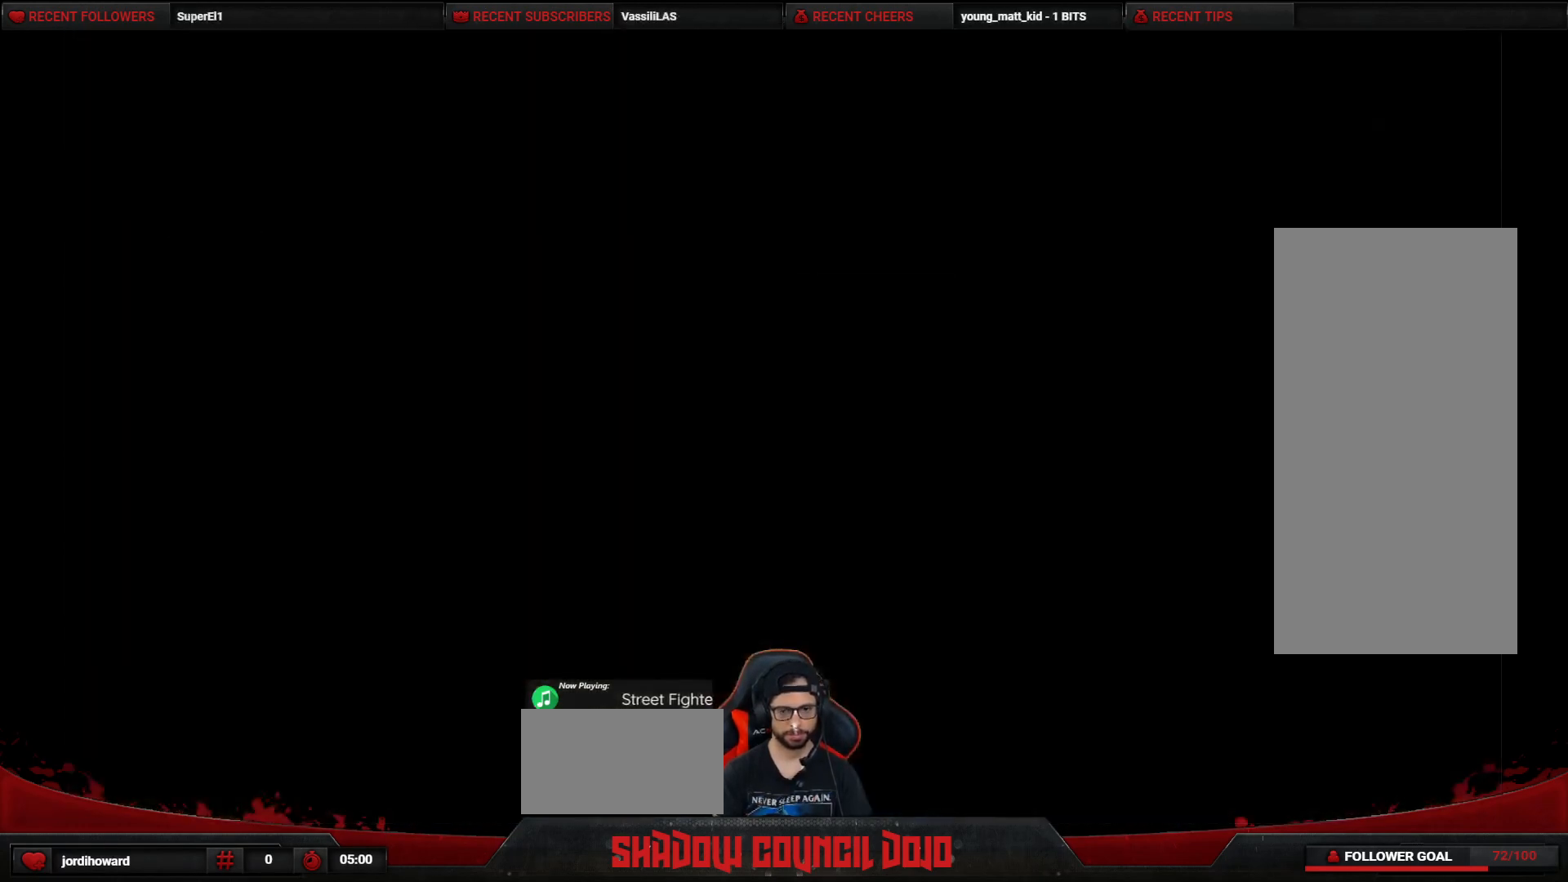
{"buttons": [], "events": []}
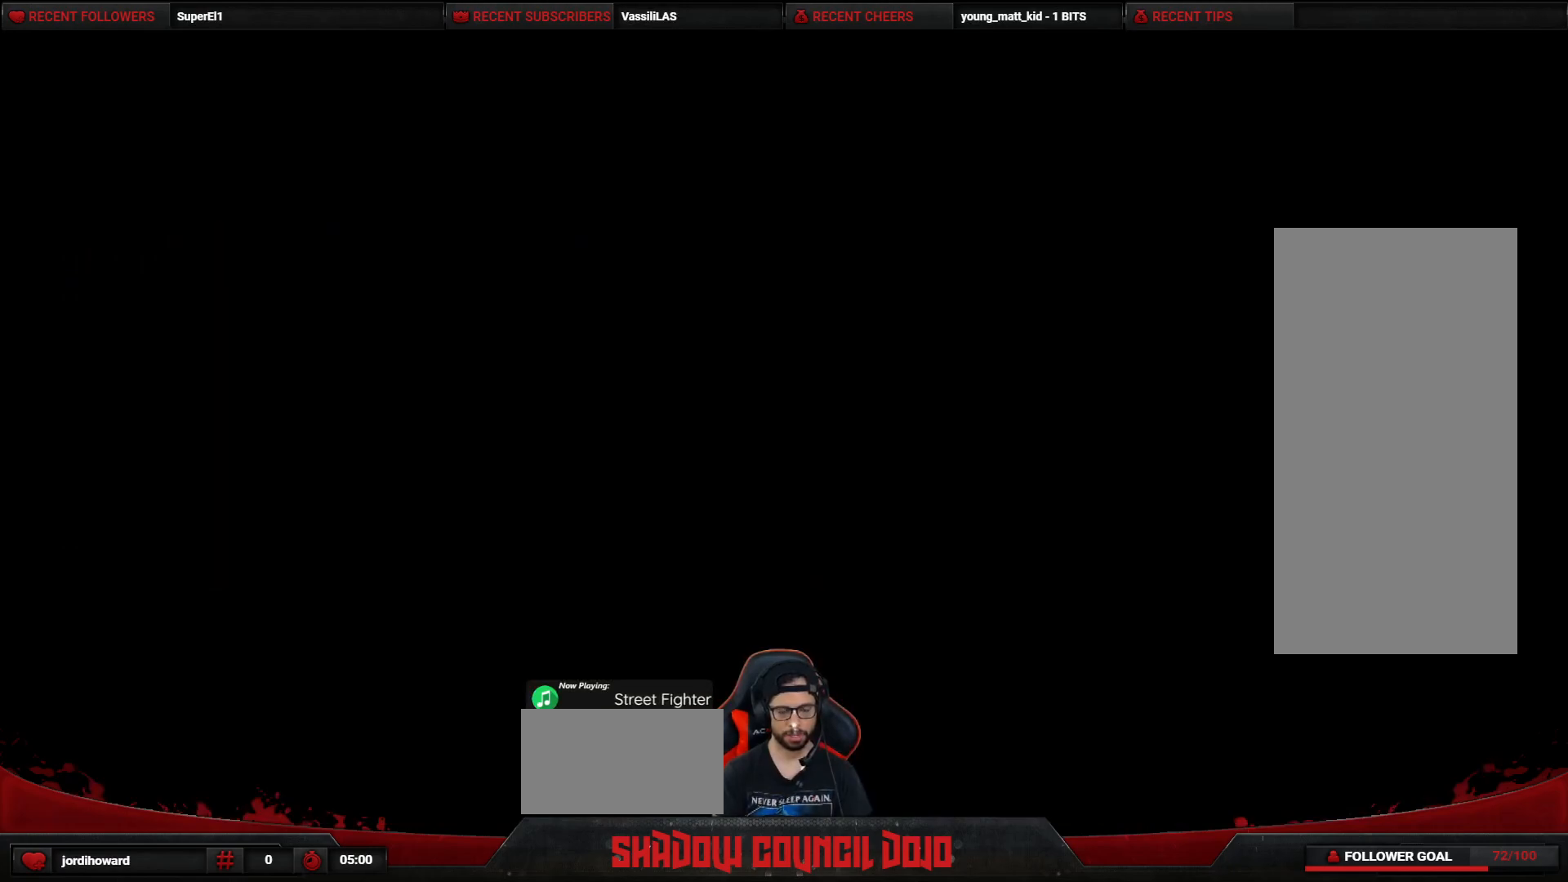
{"buttons": [], "events": []}
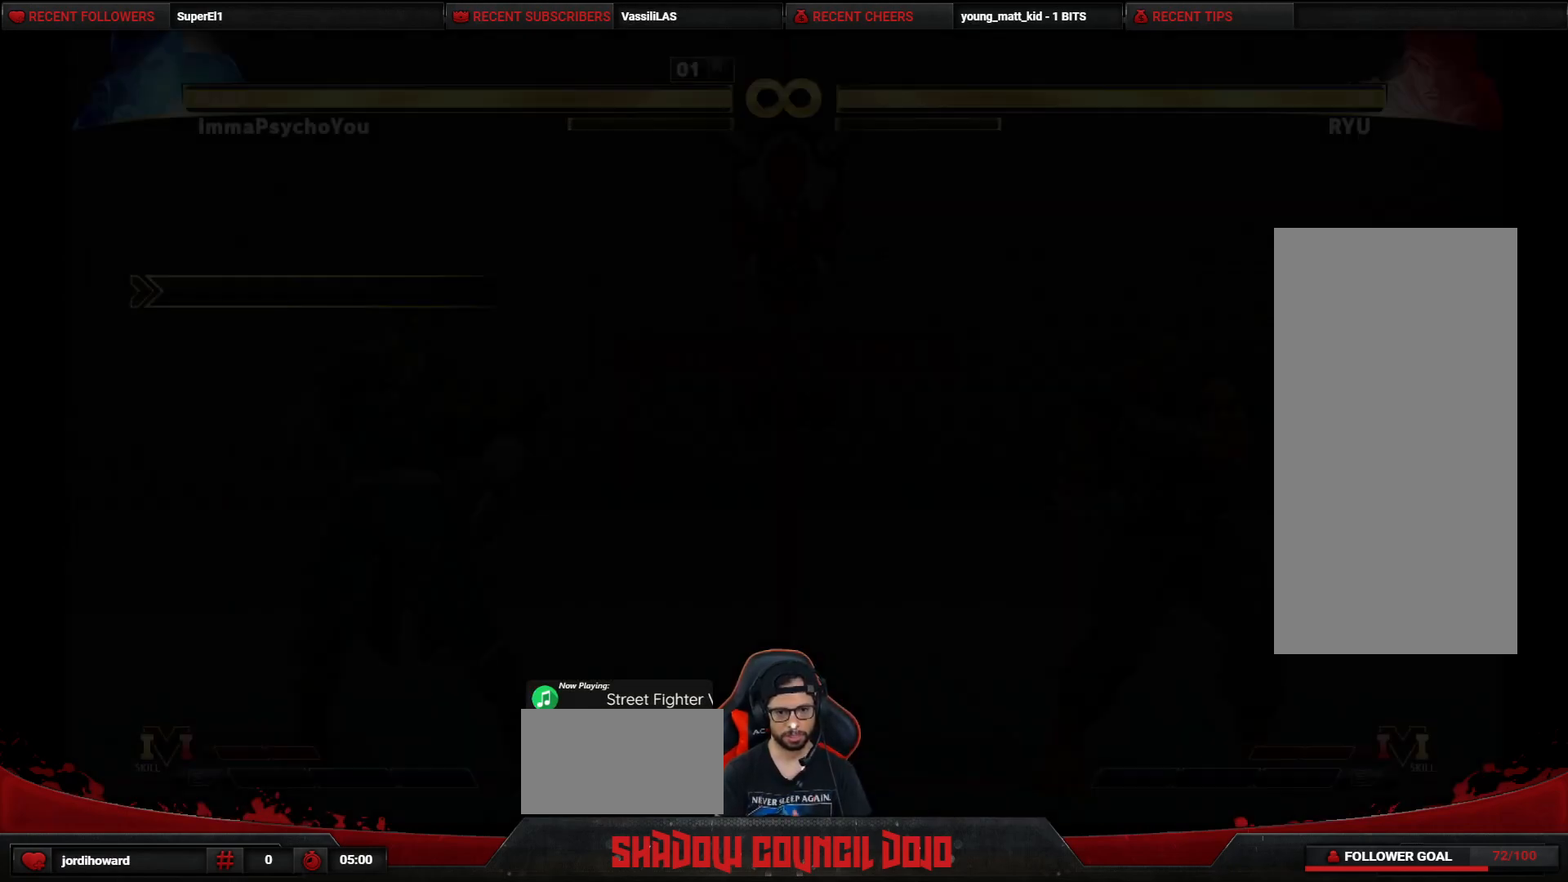
{"buttons": [], "events": []}